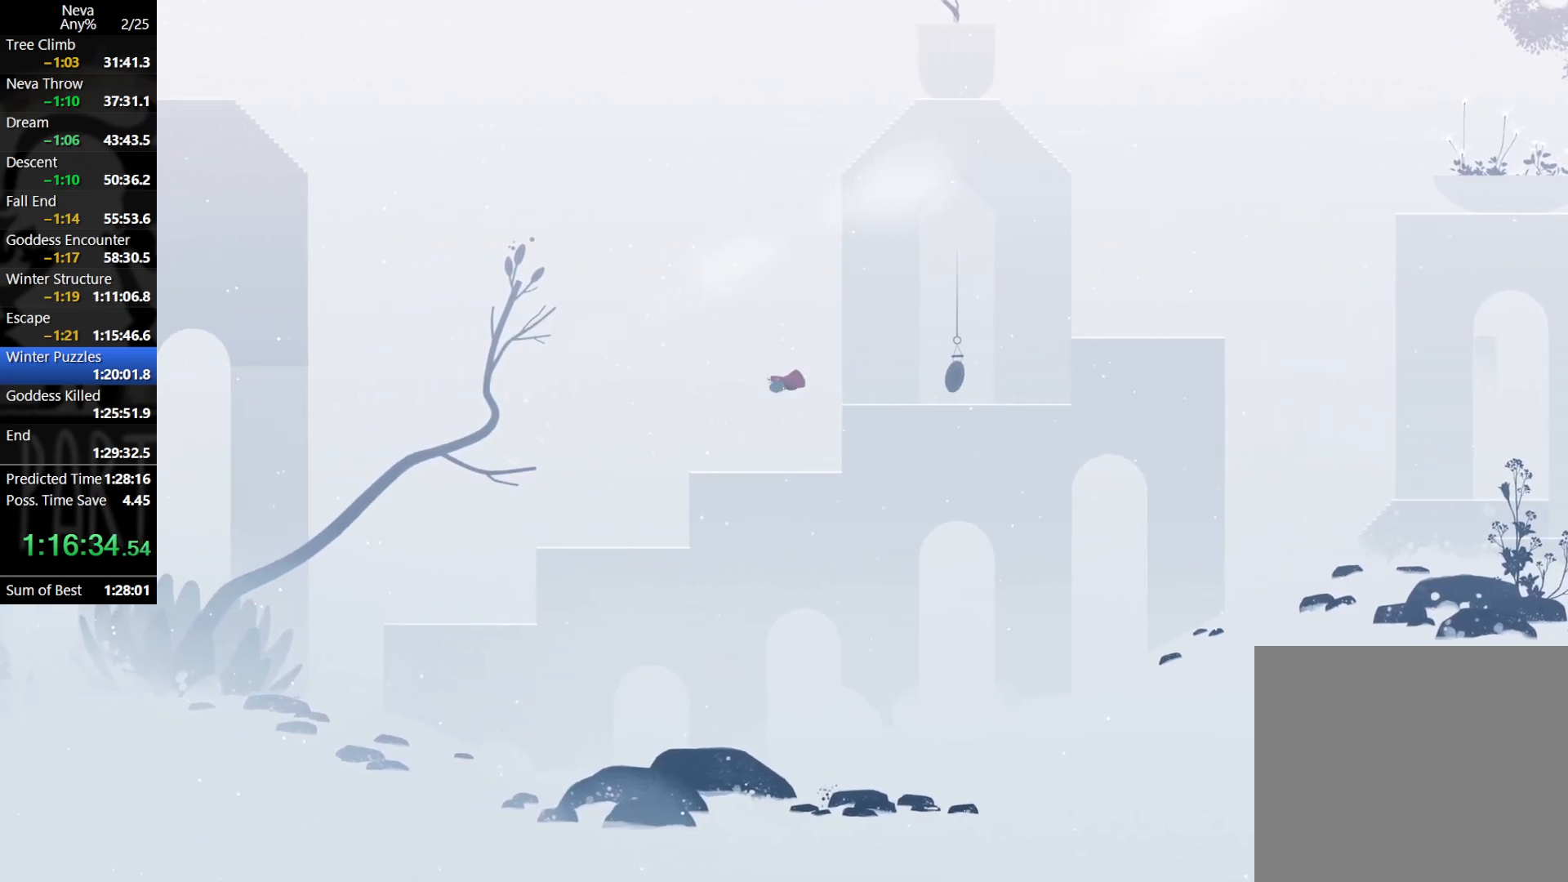
Gameplay with a controller (PlayStation layout); each line is a JSON object with the inputs held at the frame after it. "events" lists button and stick changes between this image and that frame as [ms after this image, input, new state], when the widget could be followed in between. Not read: right_stick.
{"buttons": ["CROSS", "CIRCLE"], "left_stick": "up-left", "events": [[367, "left_stick", "up-left"], [450, "CROSS", "down"], [483, "CIRCLE", "down"]]}
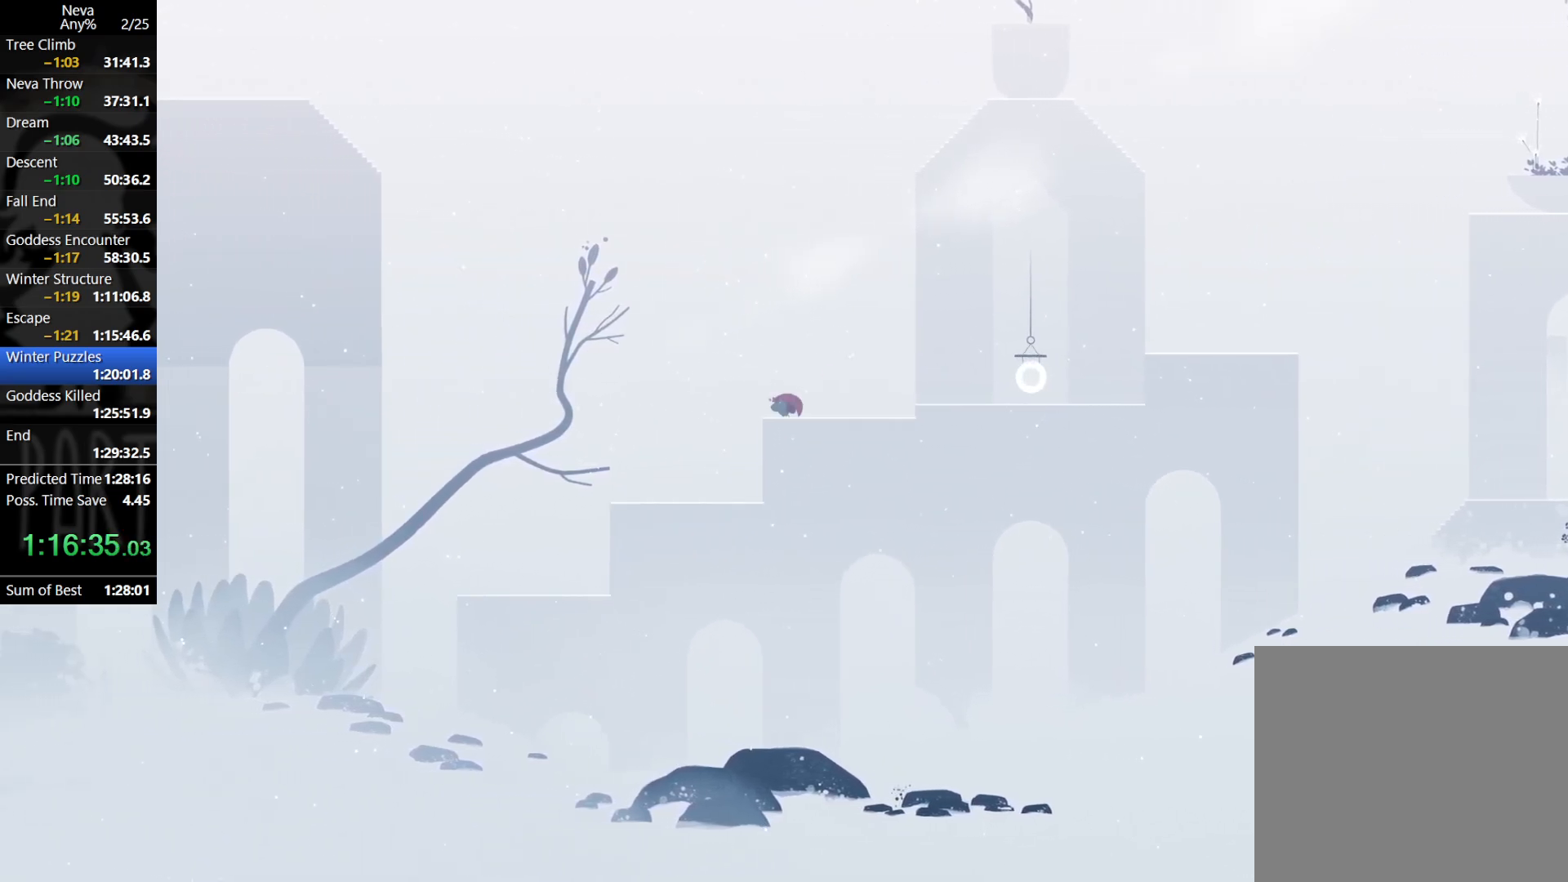
{"buttons": [], "left_stick": "up-left", "events": [[100, "CIRCLE", "up"], [117, "CROSS", "up"]]}
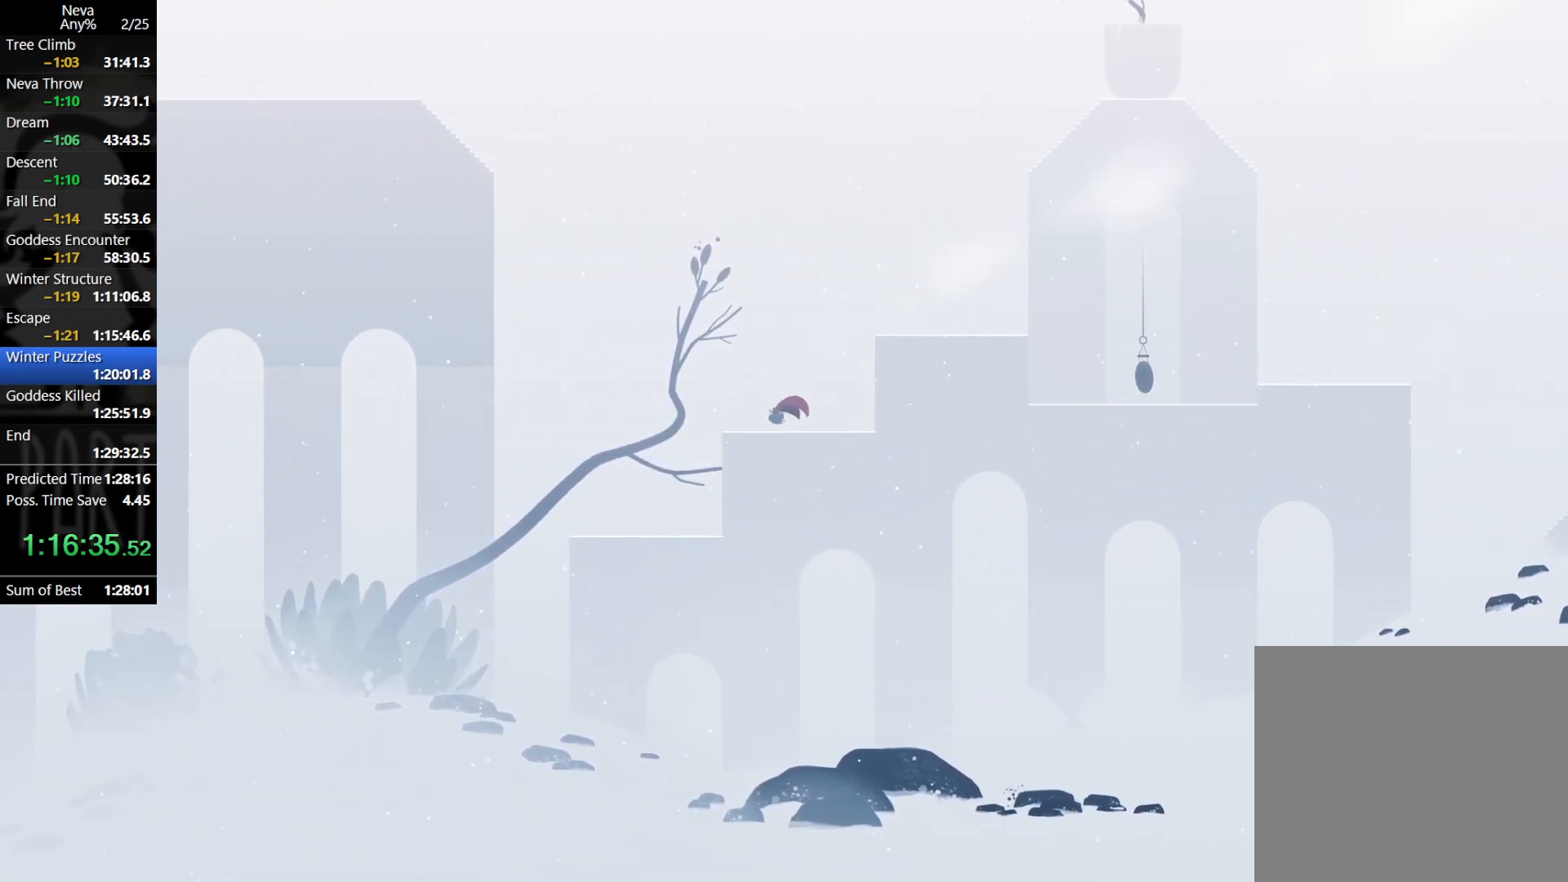
{"buttons": [], "left_stick": "up-left", "events": [[133, "CROSS", "down"], [150, "CIRCLE", "down"], [267, "CIRCLE", "up"], [283, "CROSS", "up"]]}
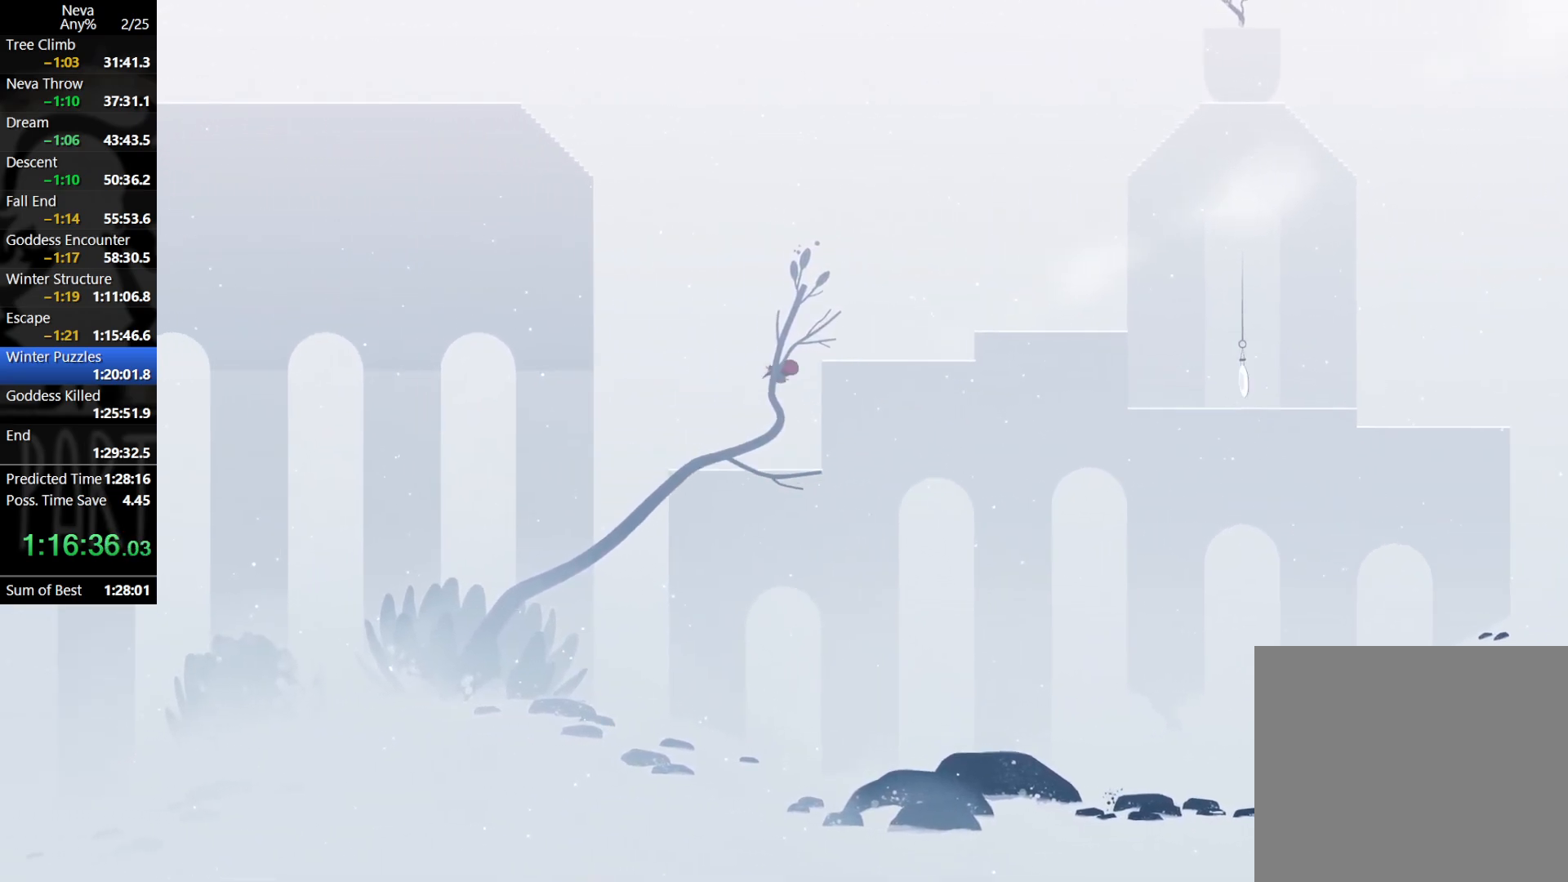
{"buttons": [], "left_stick": "center", "events": [[383, "left_stick", "center"]]}
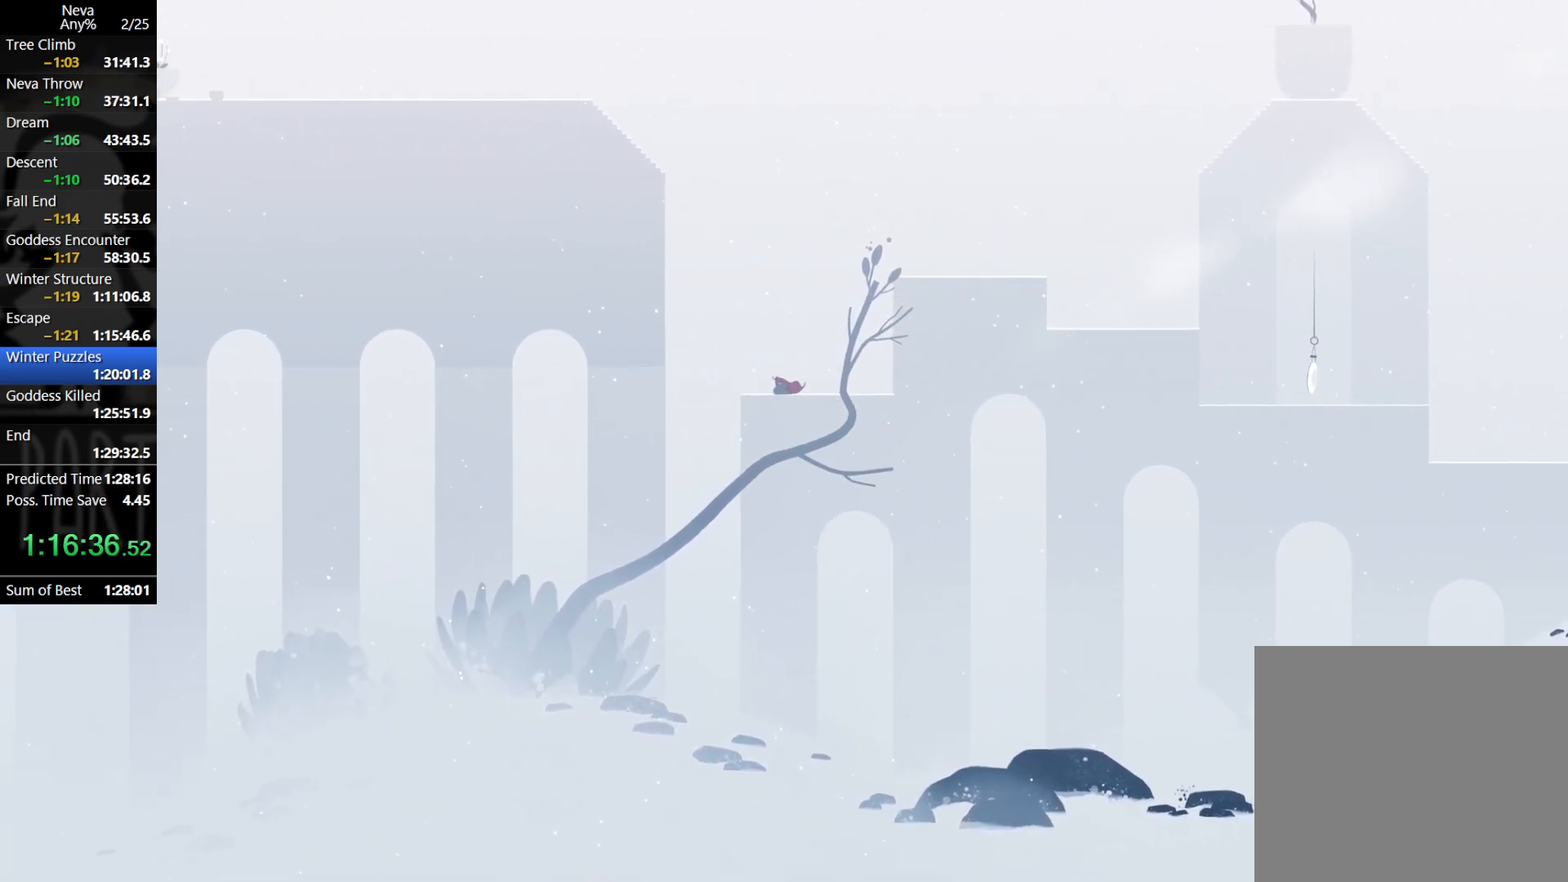
{"buttons": [], "left_stick": "left", "events": [[450, "left_stick", "left"]]}
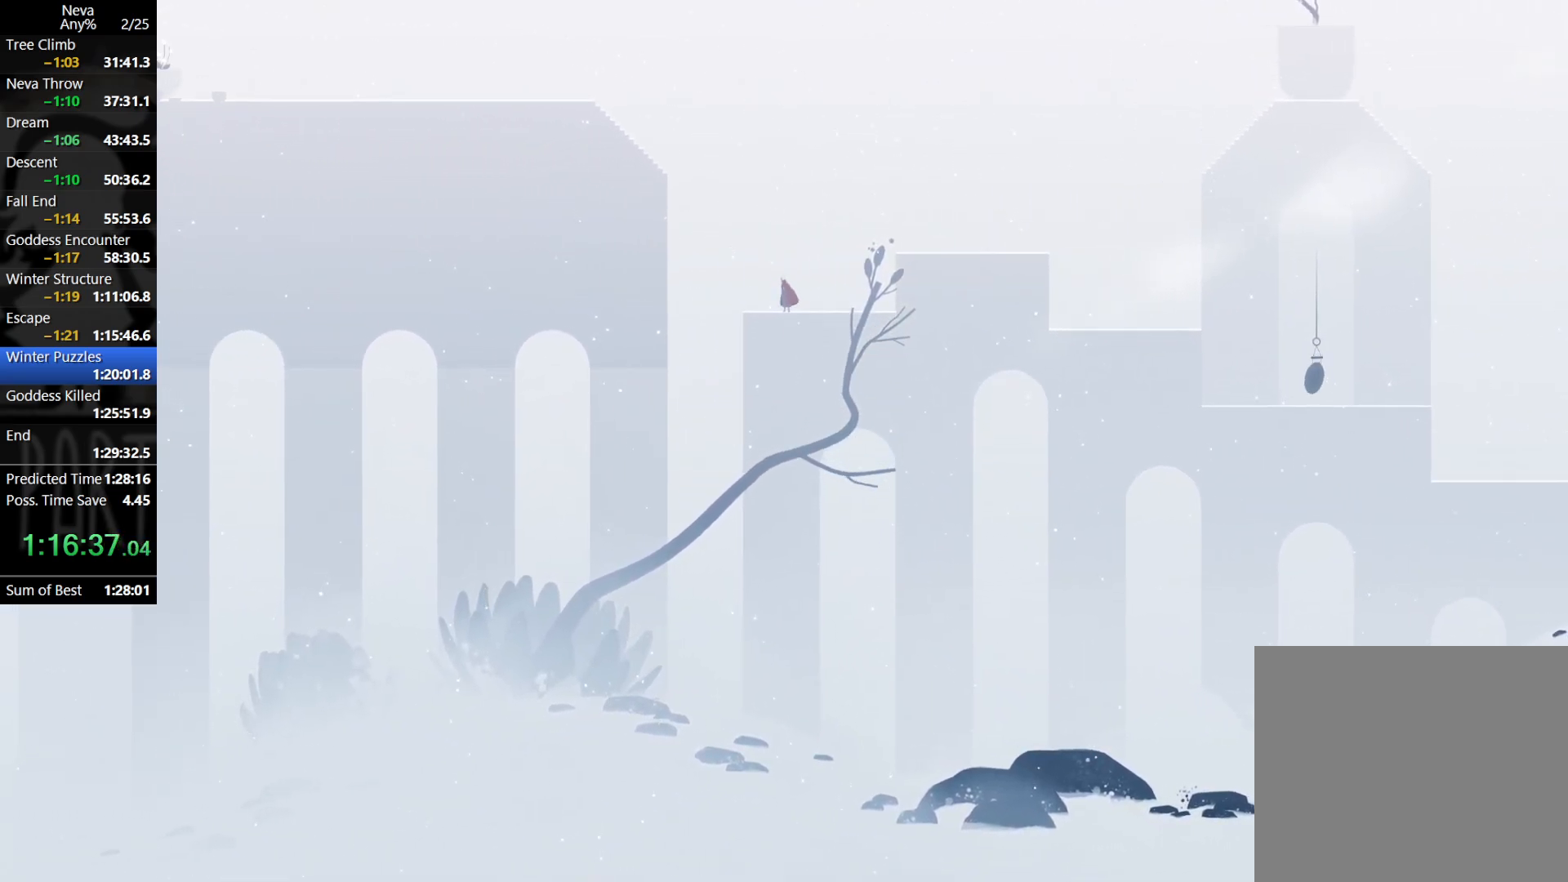
{"buttons": ["CROSS"], "left_stick": "left", "events": [[117, "left_stick", "center"], [233, "left_stick", "left"], [500, "CROSS", "down"]]}
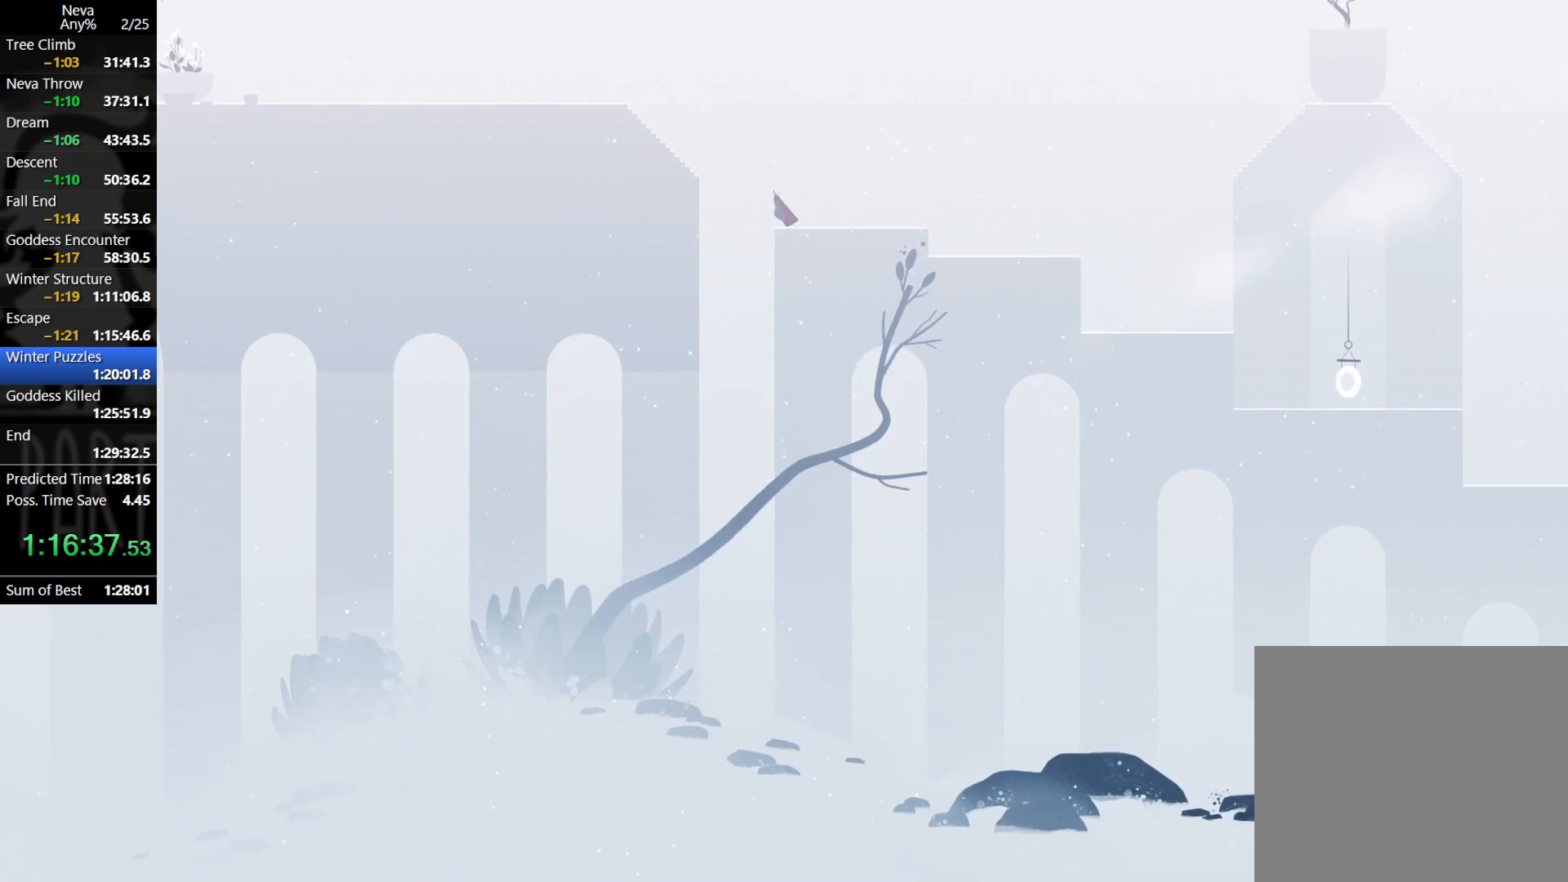
{"buttons": [], "left_stick": "left", "events": [[133, "CROSS", "up"], [233, "CROSS", "down"], [367, "CROSS", "up"], [417, "CIRCLE", "down"], [467, "CIRCLE", "up"]]}
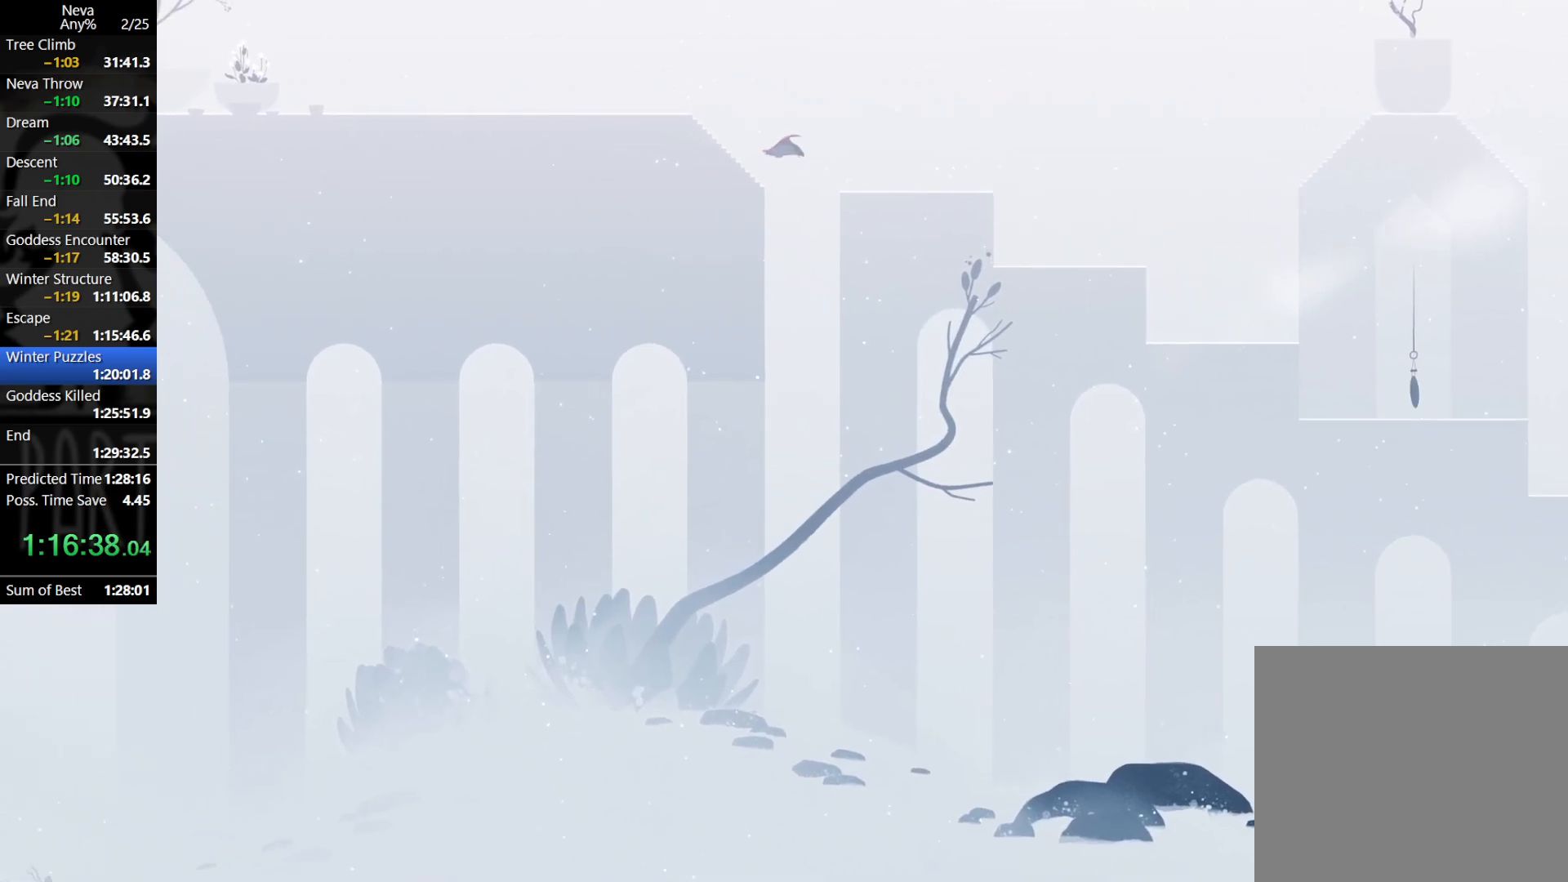
{"buttons": [], "left_stick": "left", "events": [[267, "CIRCLE", "down"], [350, "CIRCLE", "up"]]}
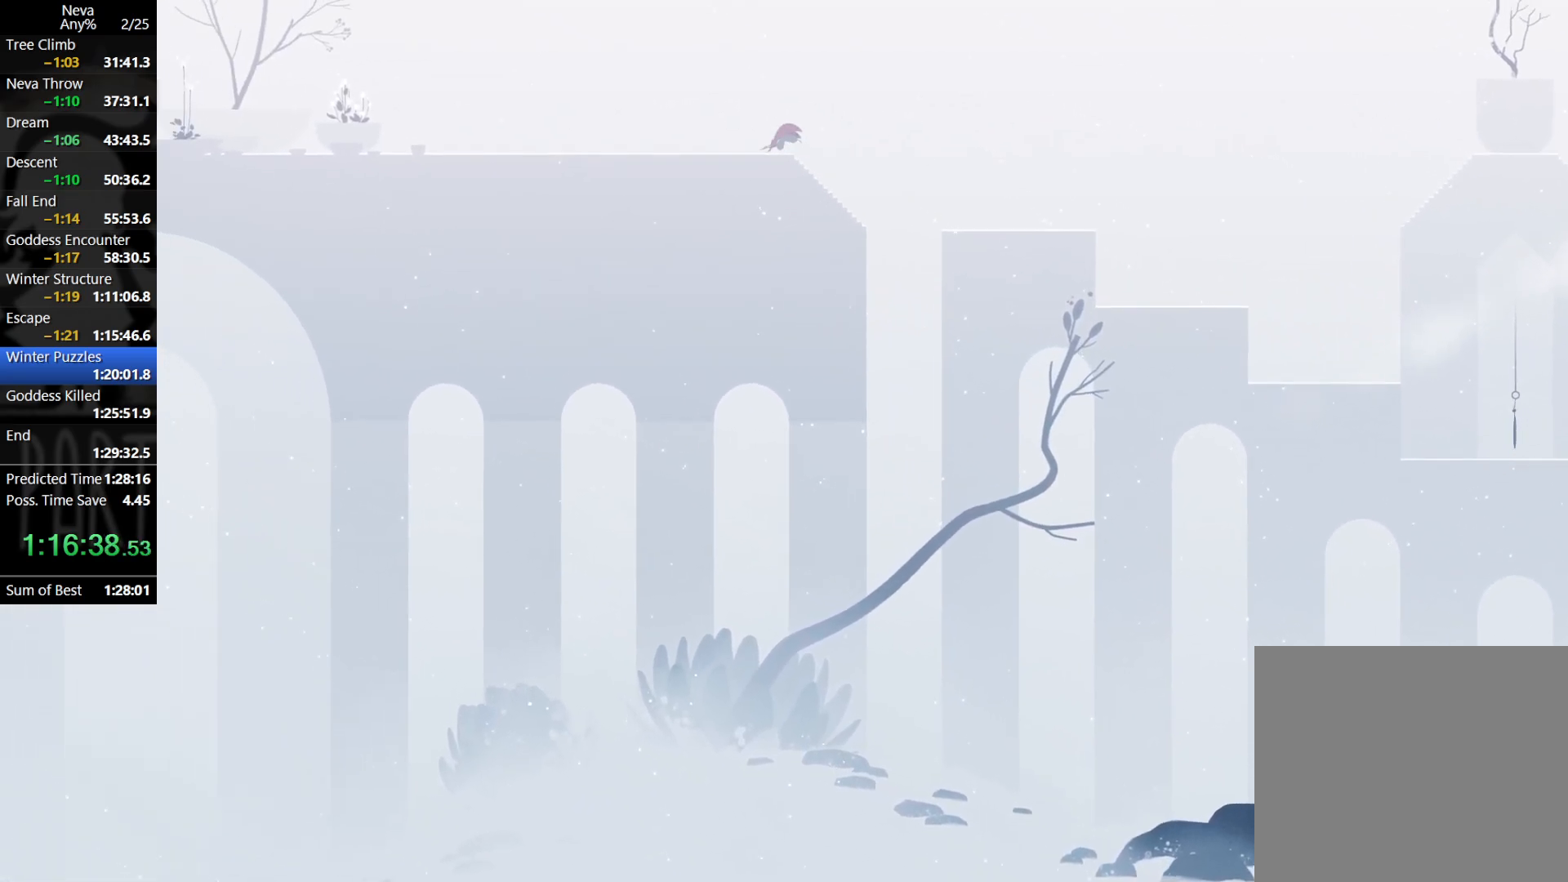
{"buttons": ["CROSS", "CIRCLE"], "left_stick": "left", "events": [[433, "CROSS", "down"], [450, "CIRCLE", "down"]]}
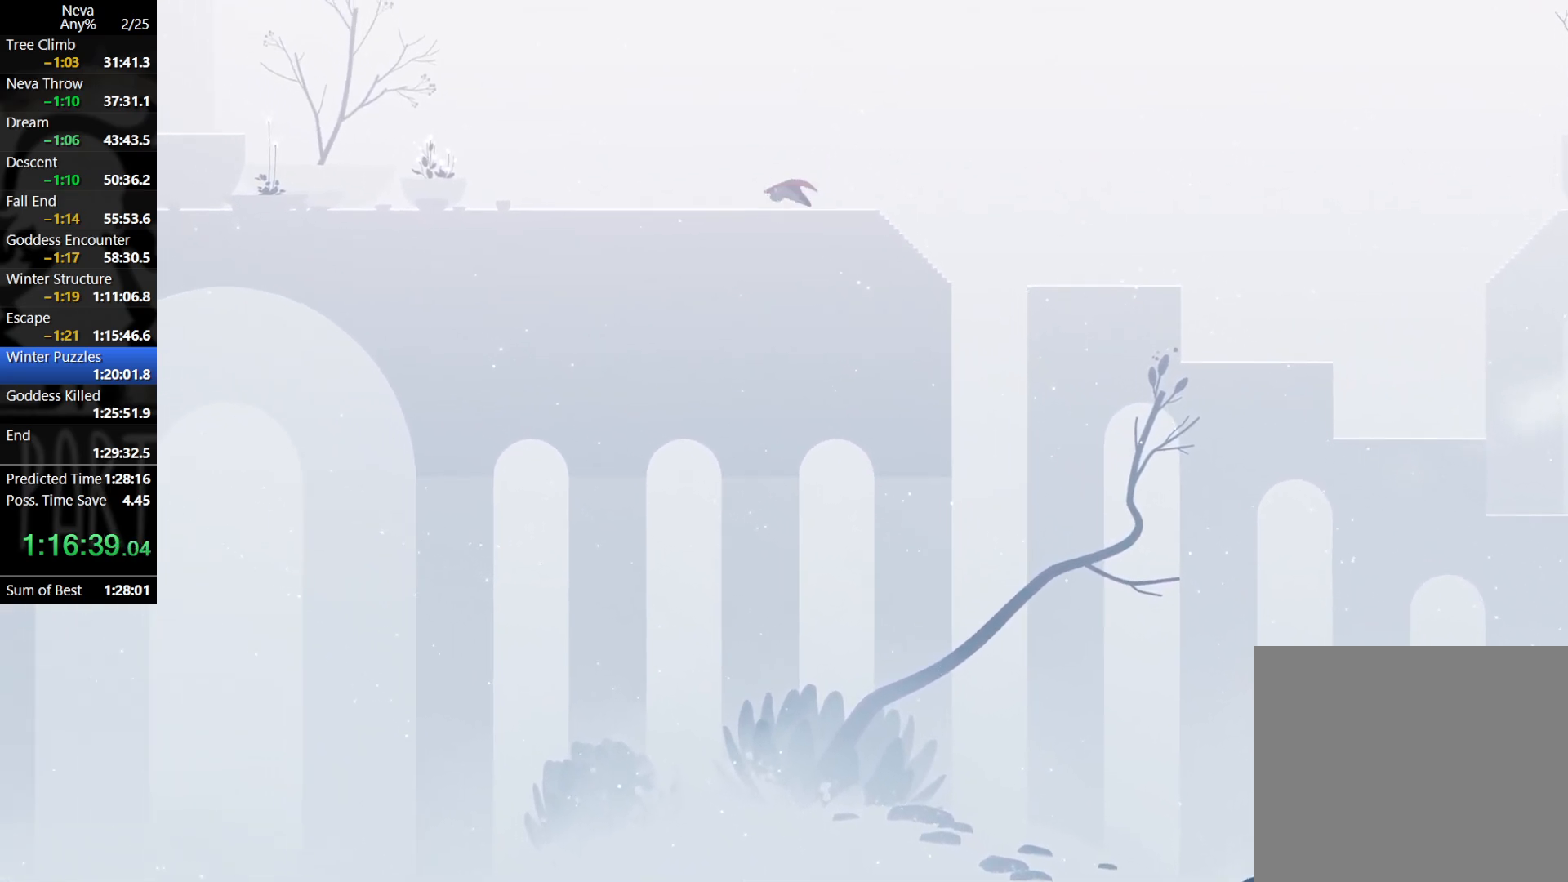
{"buttons": [], "left_stick": "left", "events": [[83, "CIRCLE", "up"], [83, "CROSS", "up"]]}
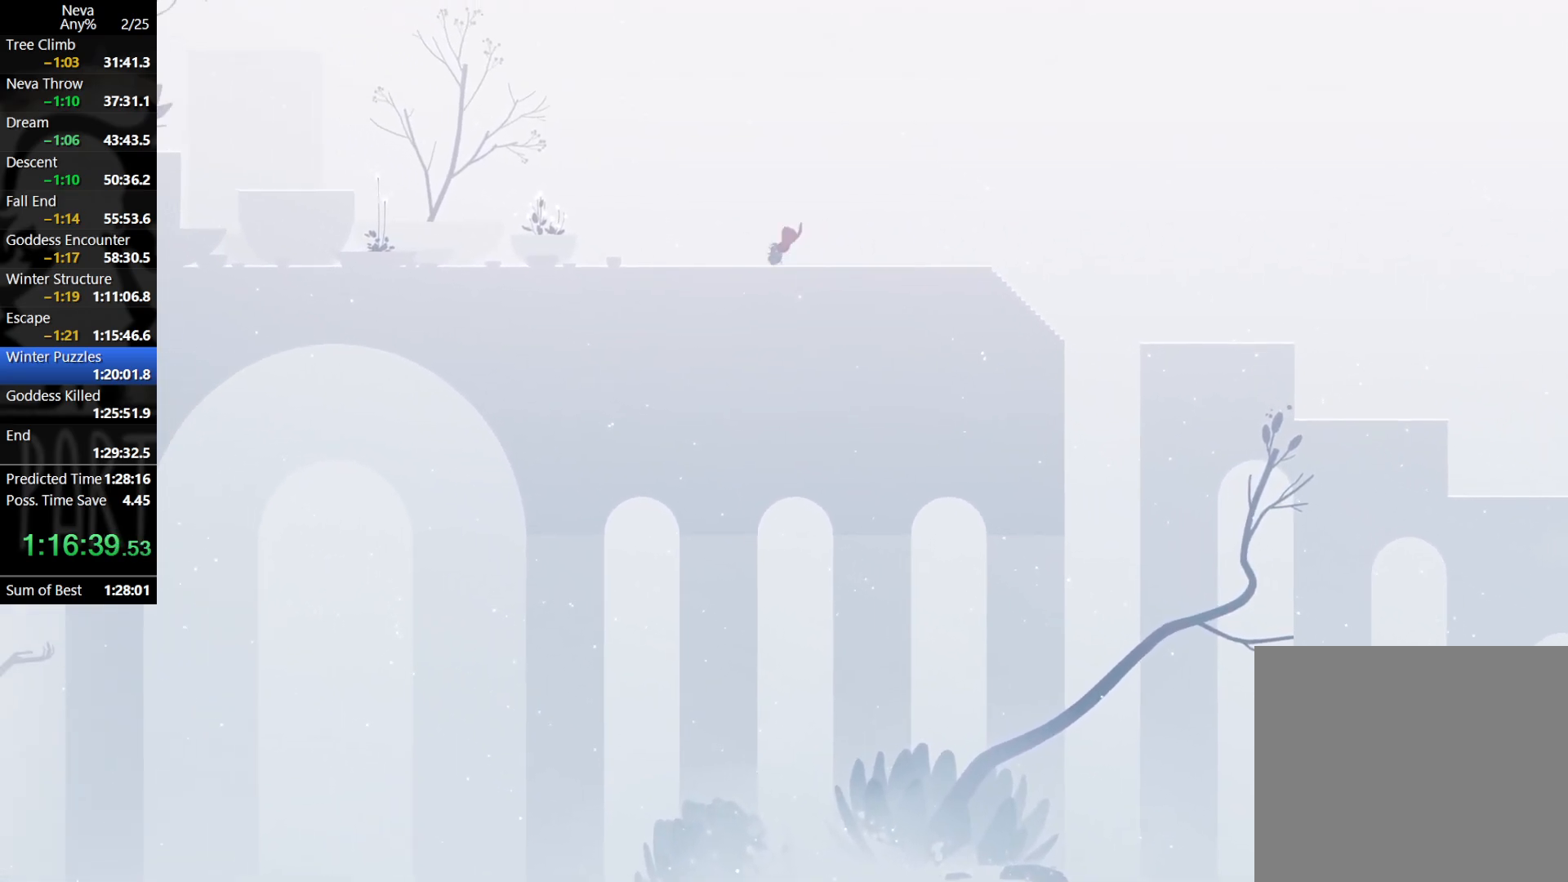
{"buttons": [], "left_stick": "left", "events": [[50, "CROSS", "down"], [67, "CIRCLE", "down"], [183, "CIRCLE", "up"], [217, "CROSS", "up"]]}
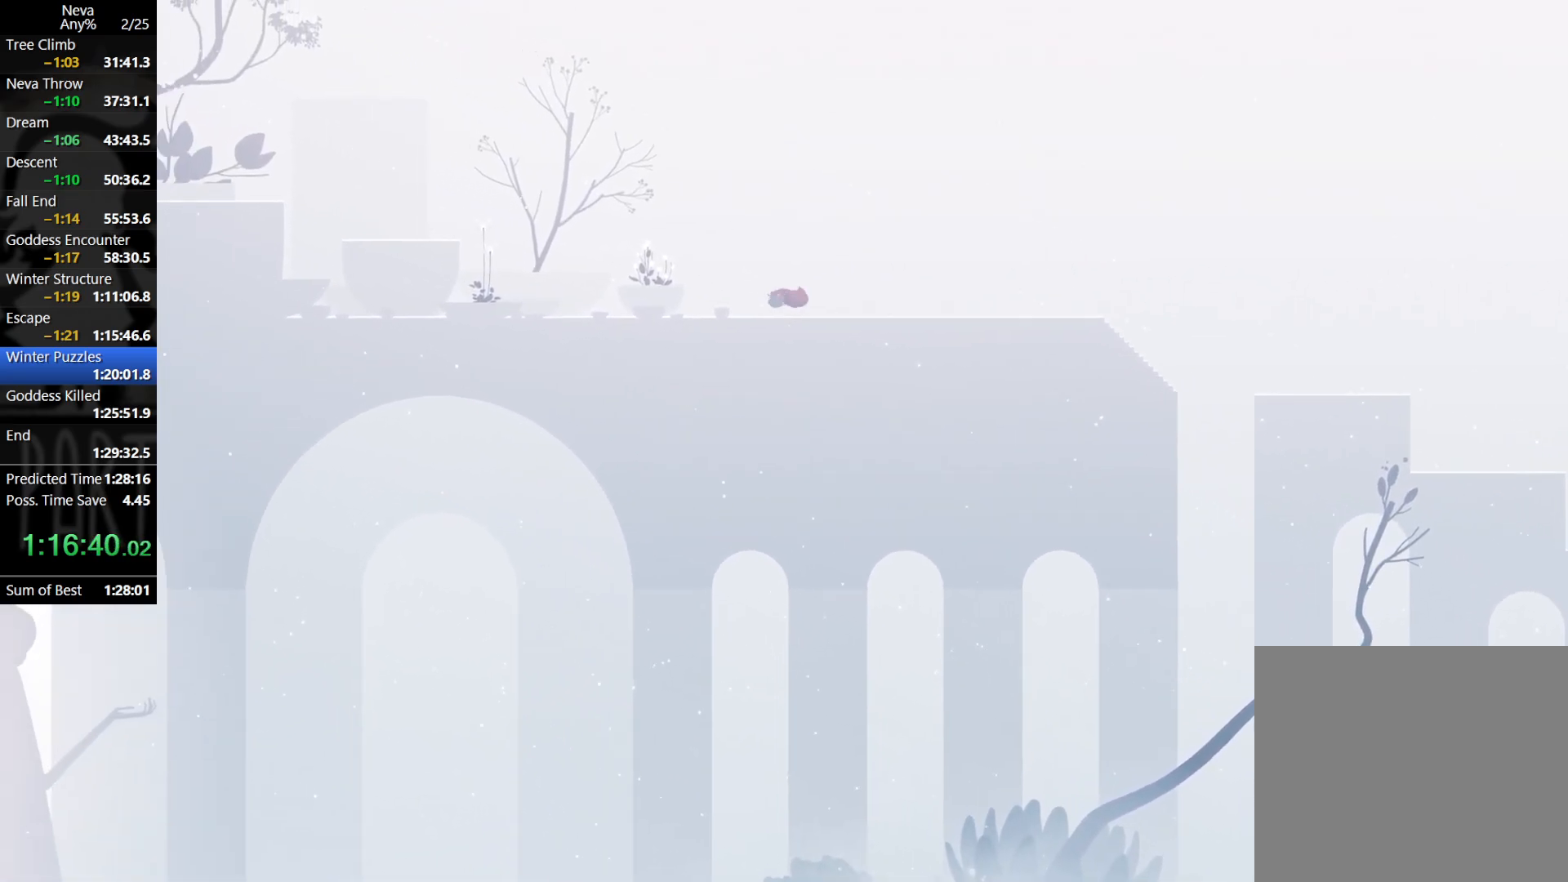
{"buttons": [], "left_stick": "left", "events": [[133, "CROSS", "down"], [167, "CIRCLE", "down"], [283, "CIRCLE", "up"], [300, "CROSS", "up"]]}
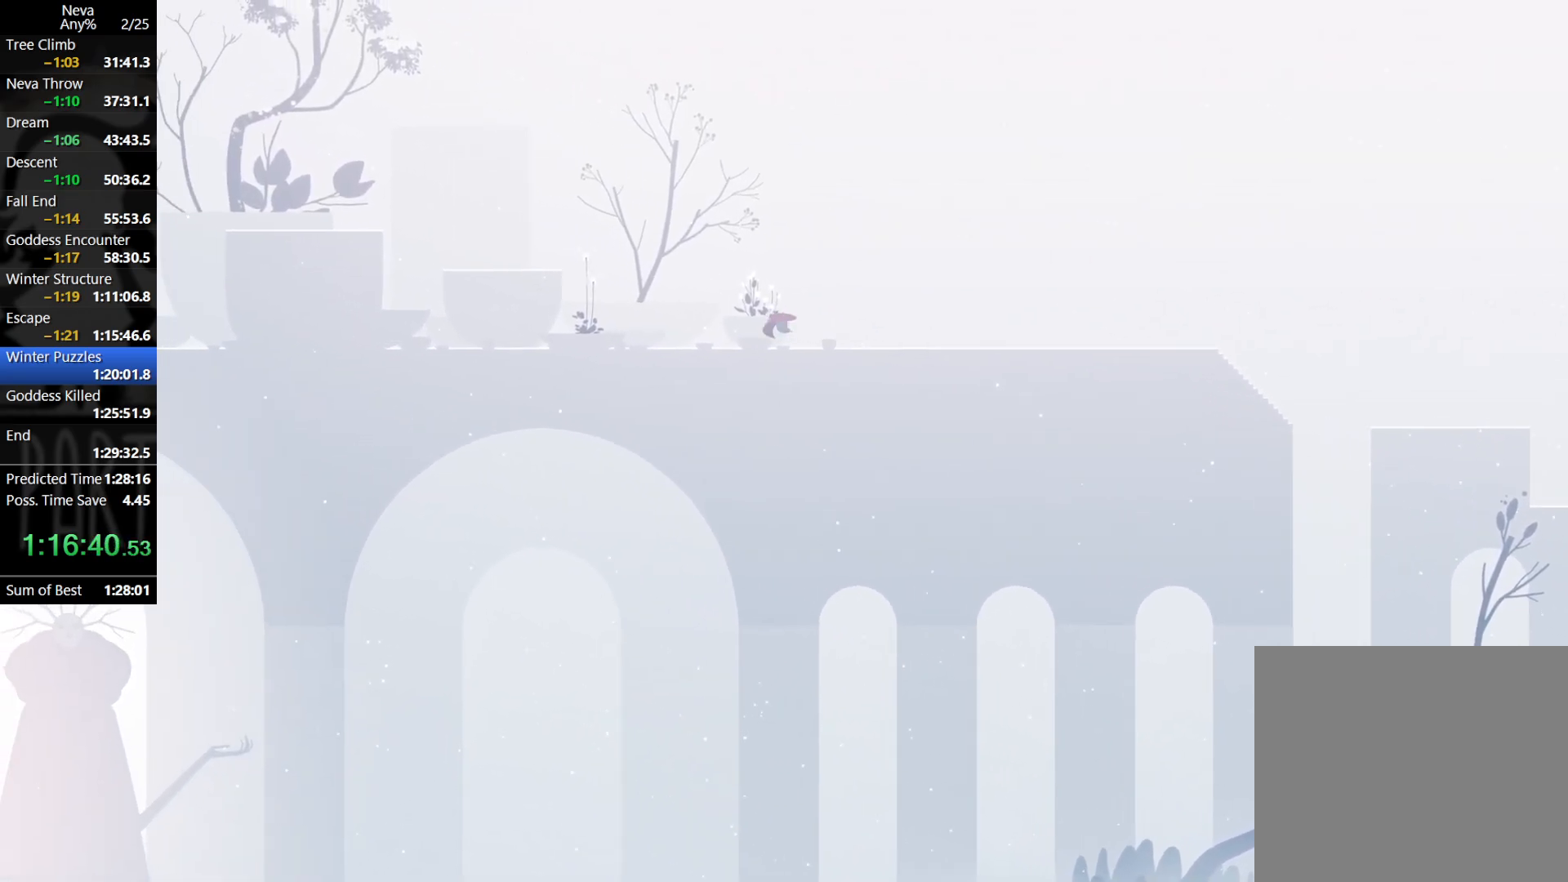
{"buttons": [], "left_stick": "left", "events": [[250, "CROSS", "down"], [267, "CIRCLE", "down"], [383, "CIRCLE", "up"], [417, "CROSS", "up"]]}
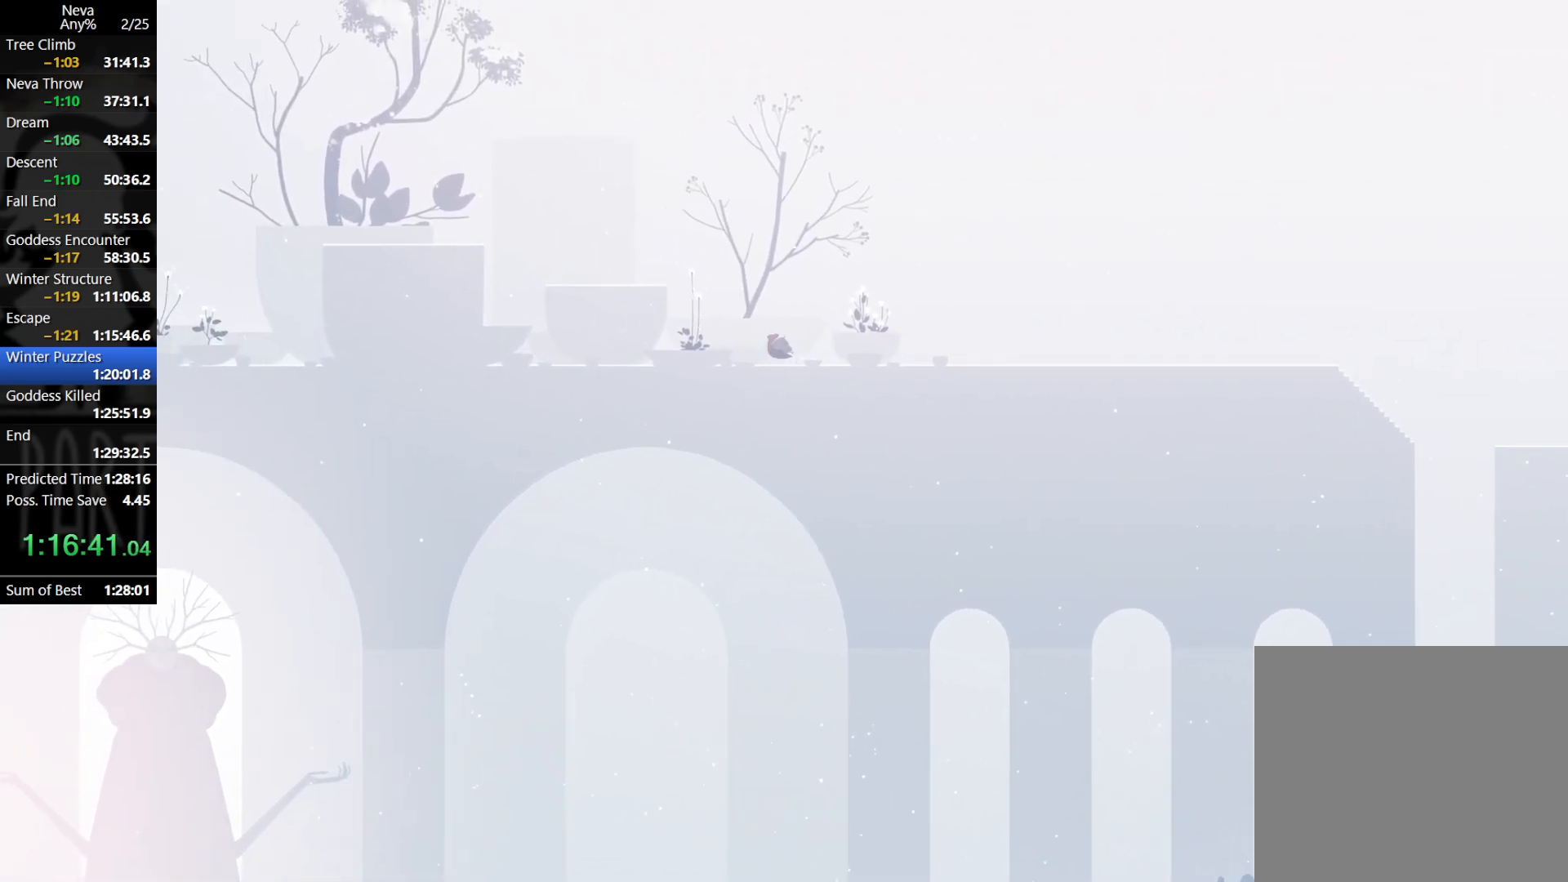
{"buttons": [], "left_stick": "left", "events": [[367, "CROSS", "down"], [500, "CROSS", "up"]]}
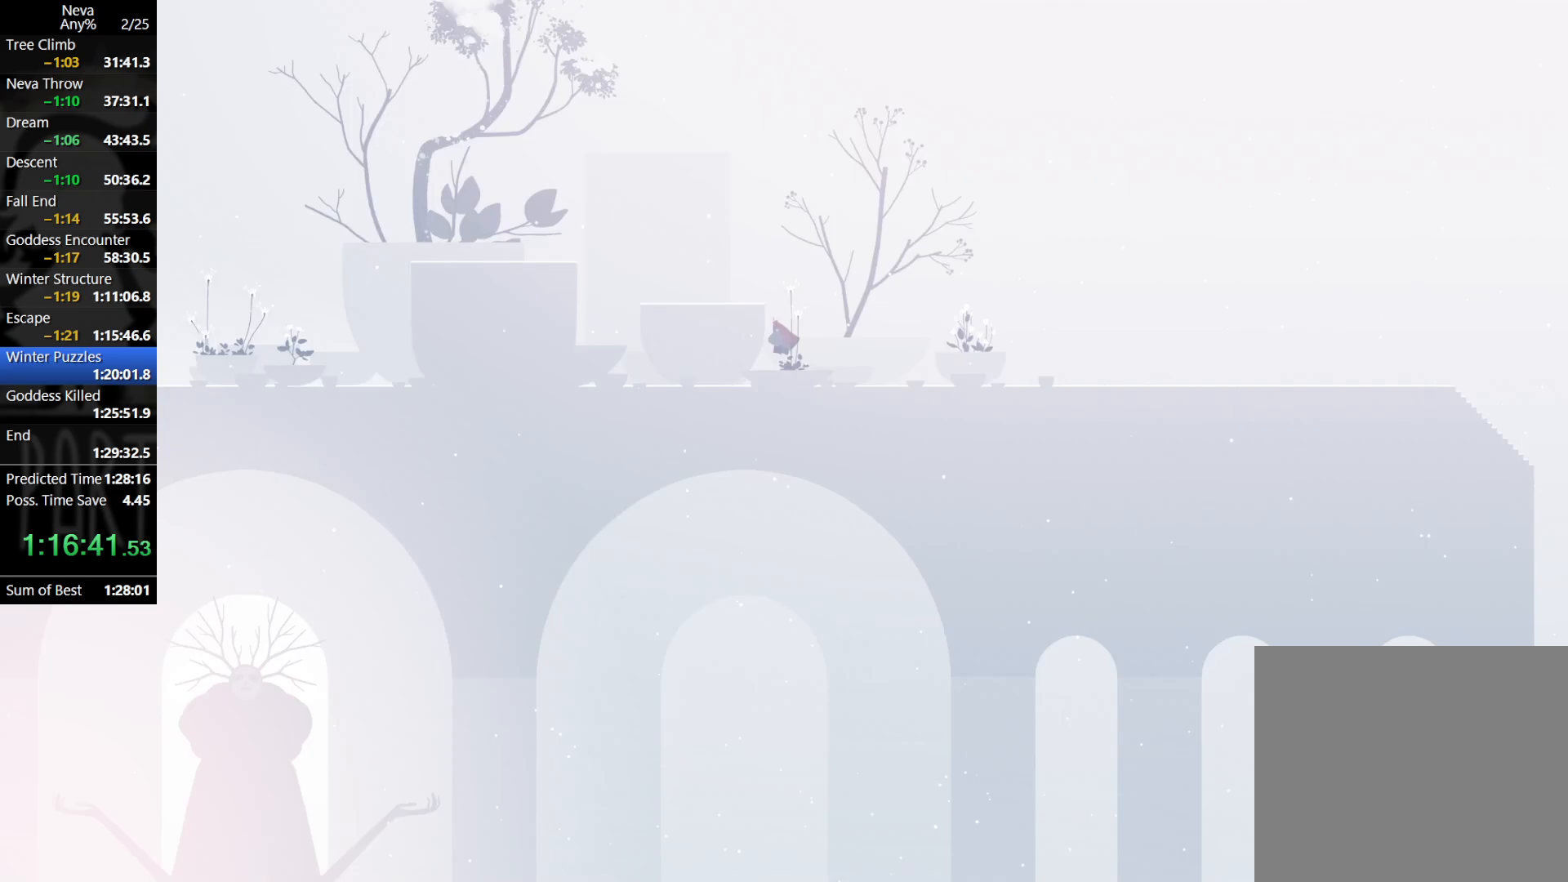
{"buttons": [], "left_stick": "left", "events": [[83, "CROSS", "down"], [233, "CROSS", "up"]]}
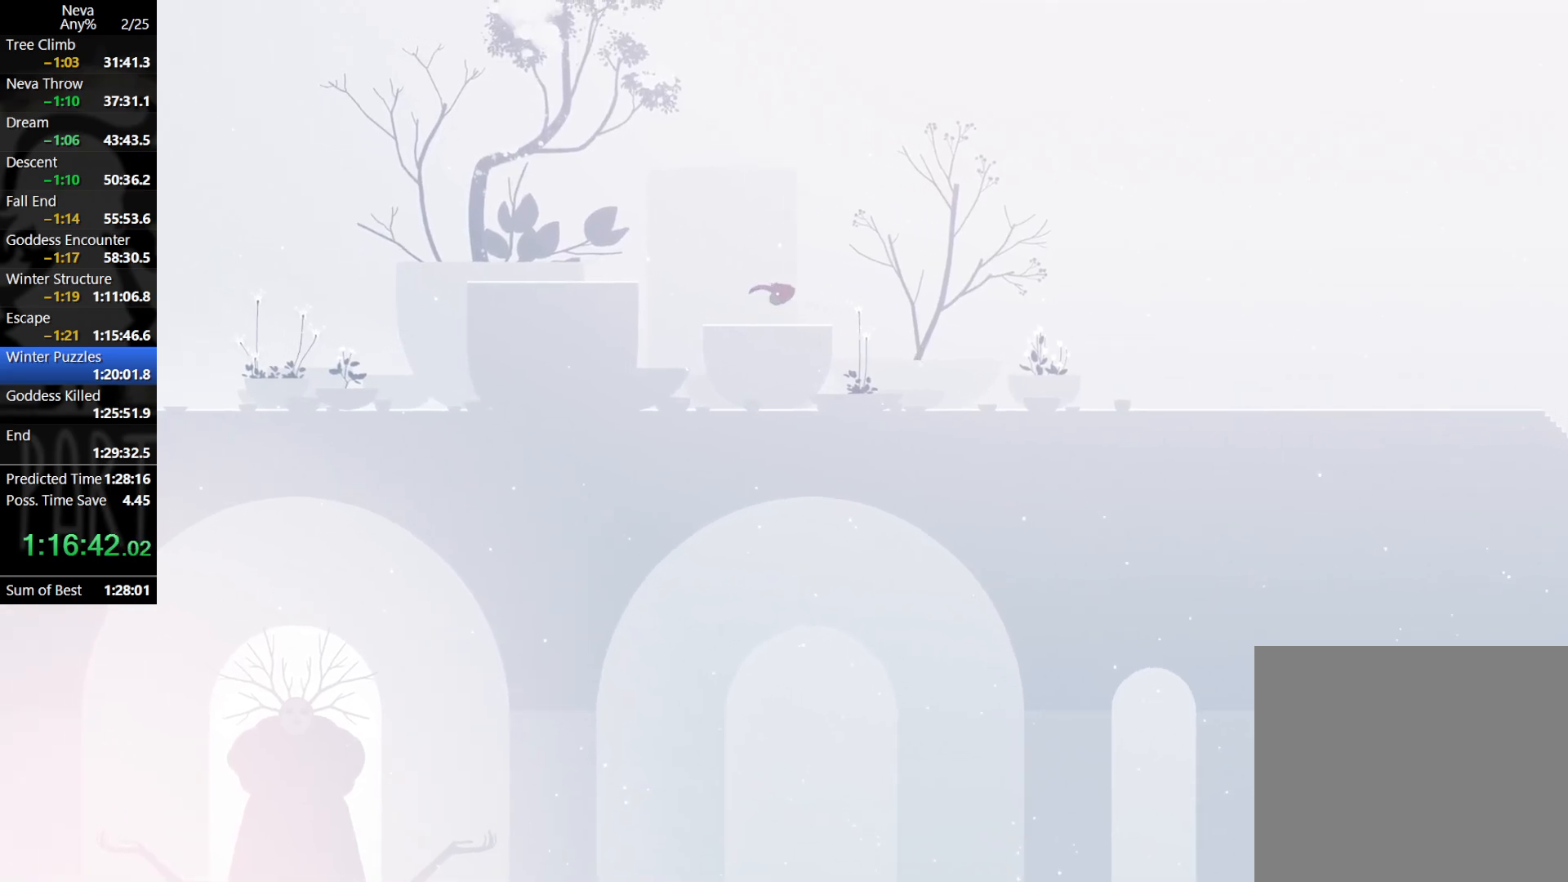
{"buttons": ["CROSS"], "left_stick": "left", "events": [[383, "CROSS", "down"]]}
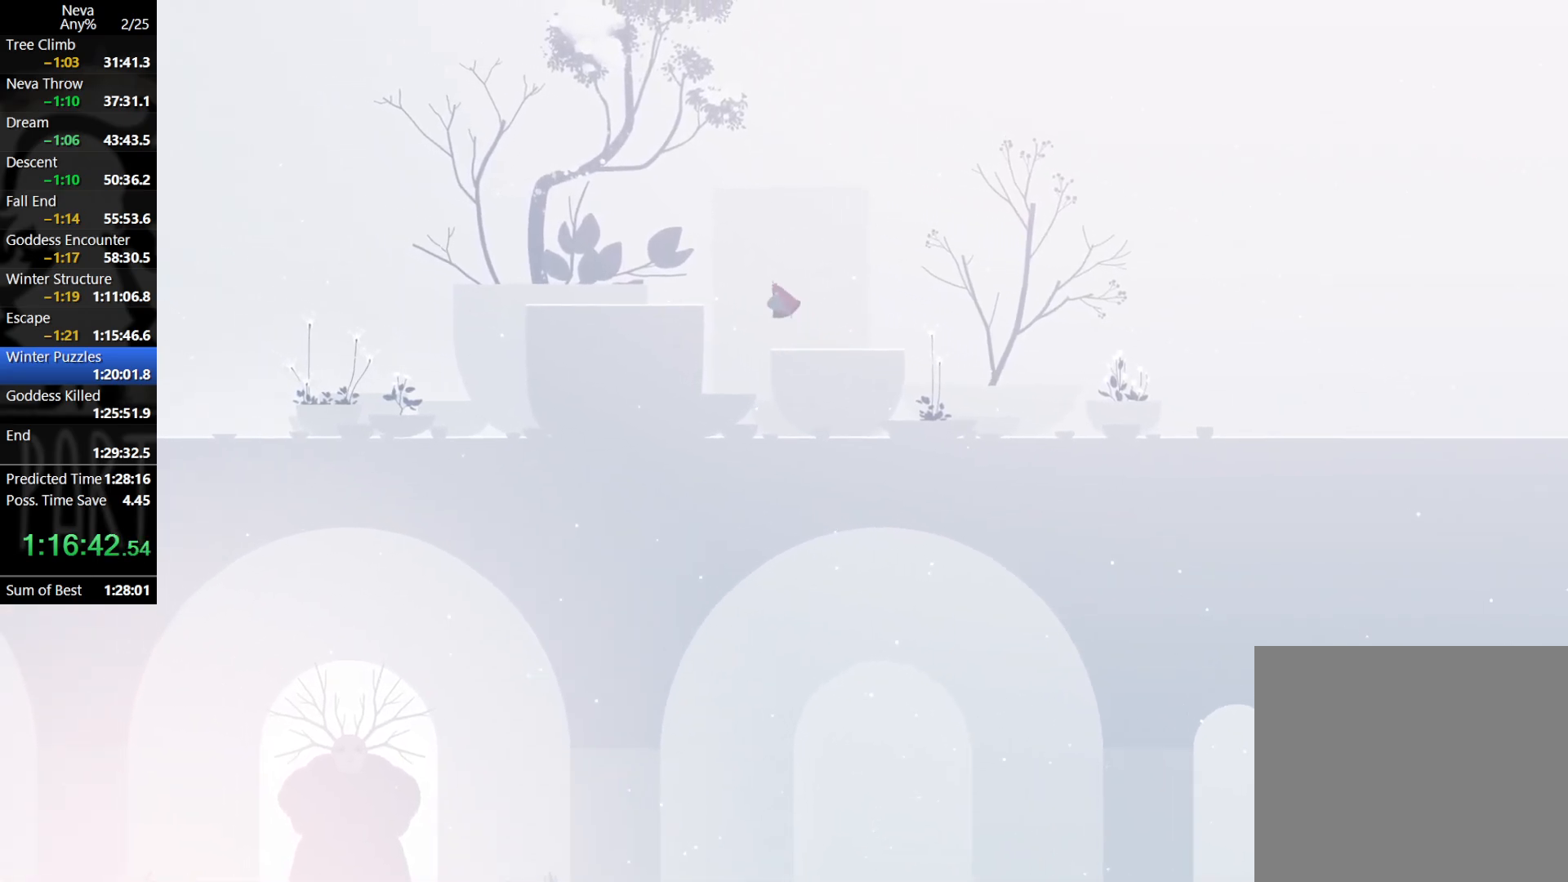
{"buttons": [], "left_stick": "left", "events": [[167, "CIRCLE", "down"], [233, "CIRCLE", "up"], [267, "CROSS", "up"]]}
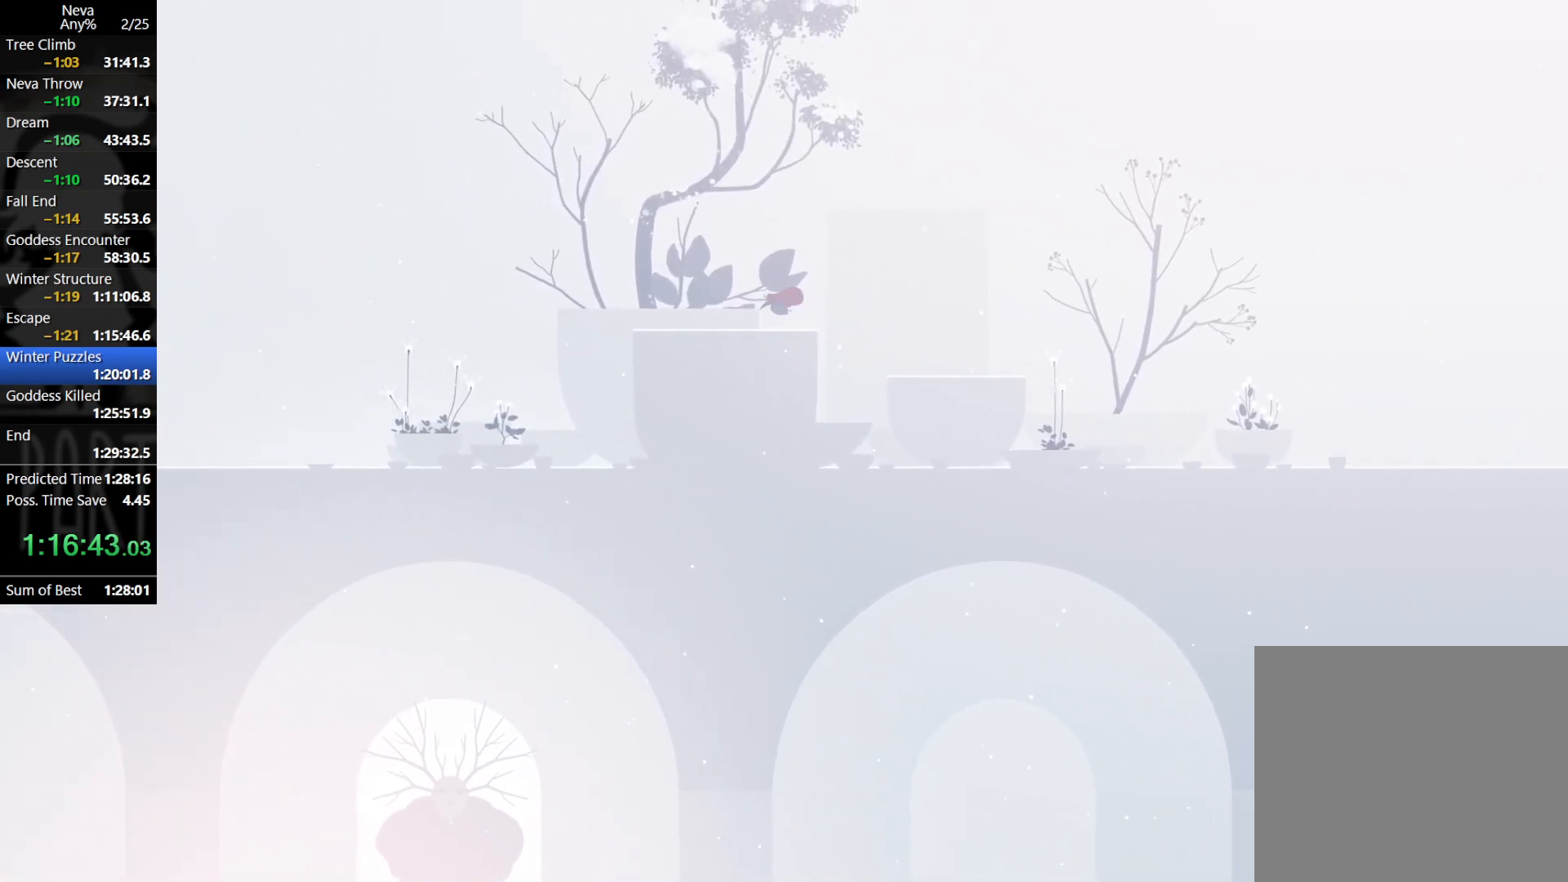
{"buttons": [], "left_stick": "left", "events": [[267, "CROSS", "down"], [300, "CIRCLE", "down"], [367, "CIRCLE", "up"], [417, "CROSS", "up"]]}
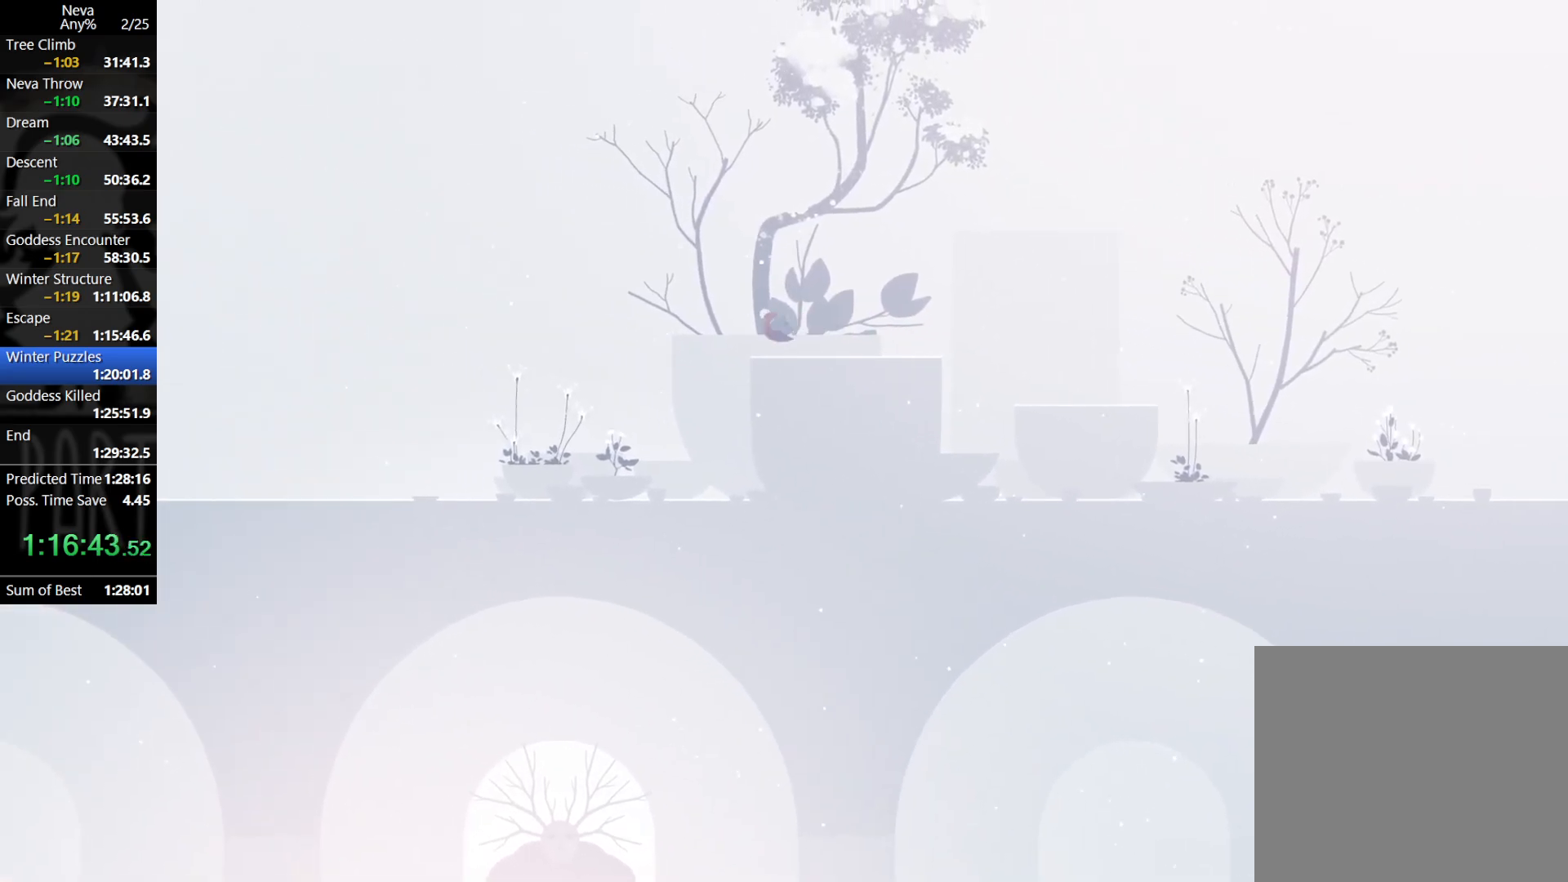
{"buttons": [], "left_stick": "left", "events": []}
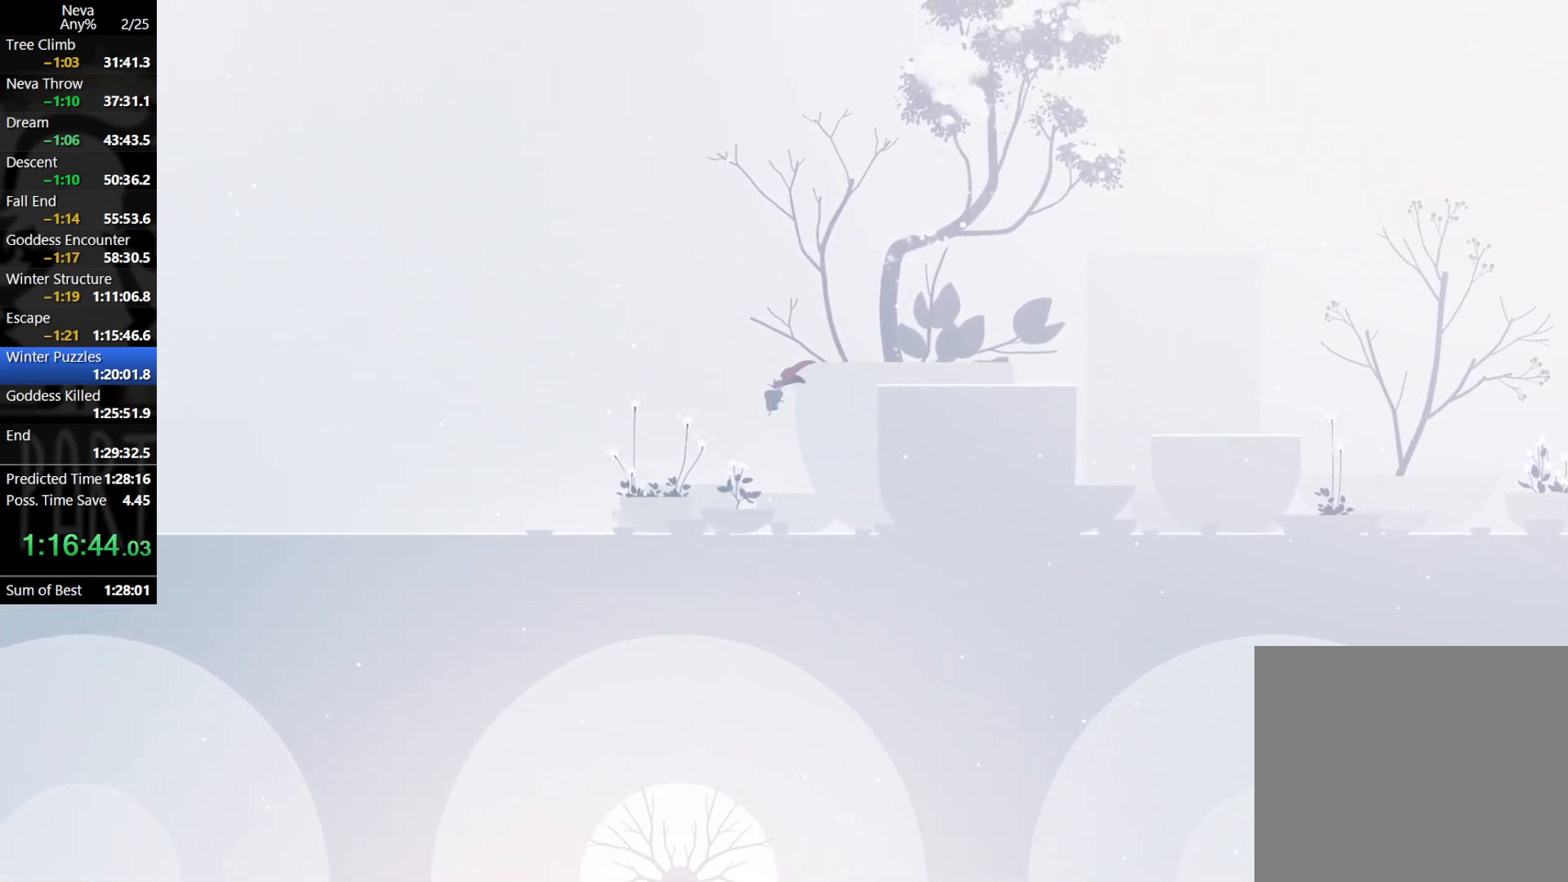
{"buttons": ["CROSS", "CIRCLE"], "left_stick": "left", "events": [[400, "CROSS", "down"], [433, "CIRCLE", "down"]]}
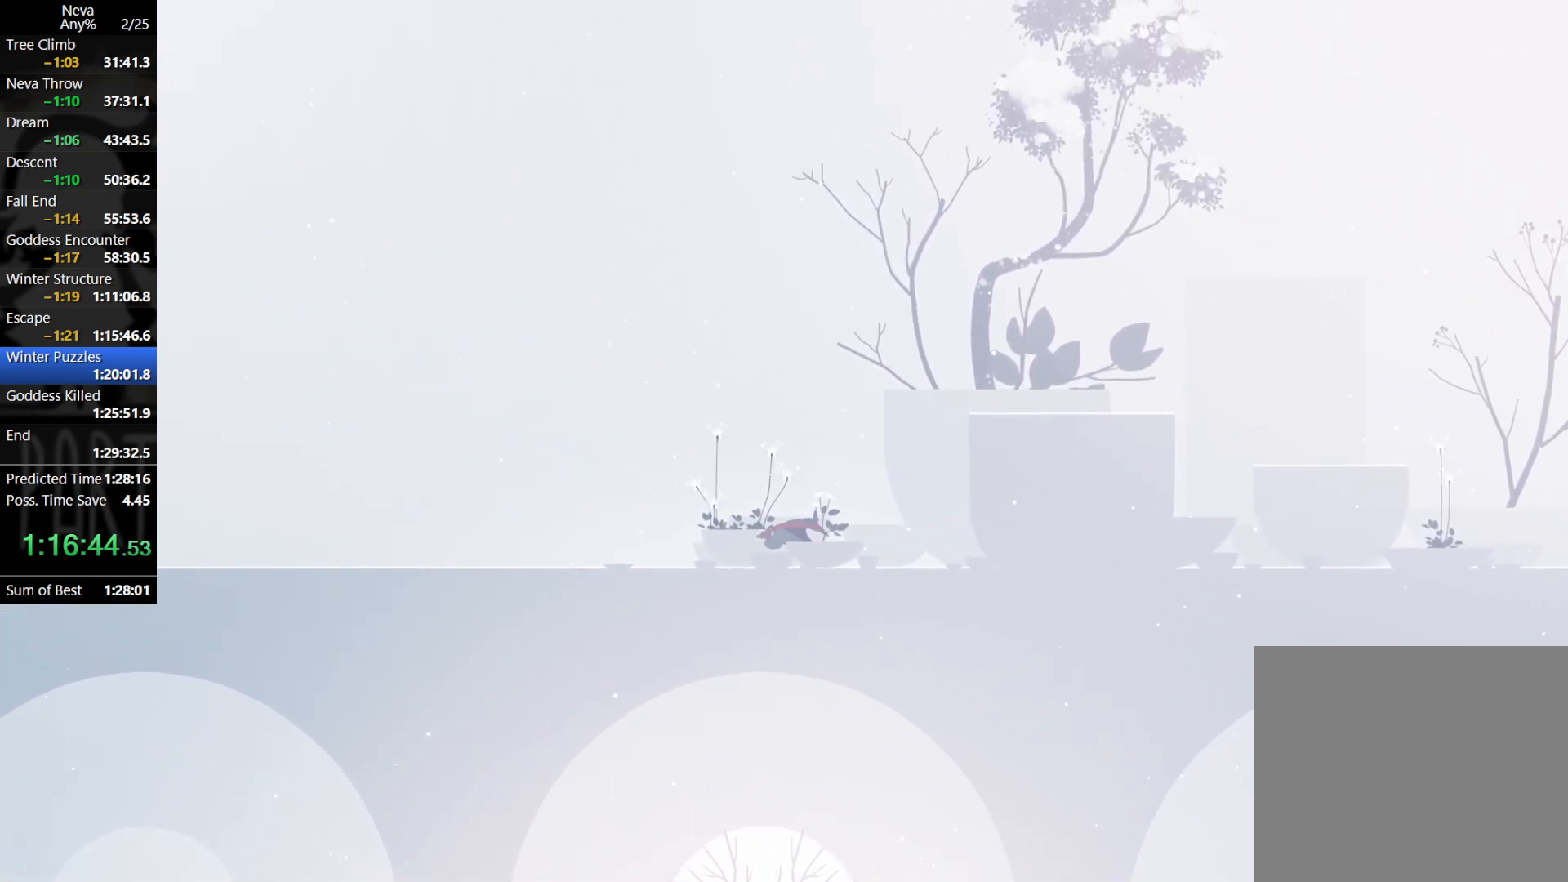
{"buttons": [], "left_stick": "left", "events": [[17, "CIRCLE", "up"], [67, "CROSS", "up"]]}
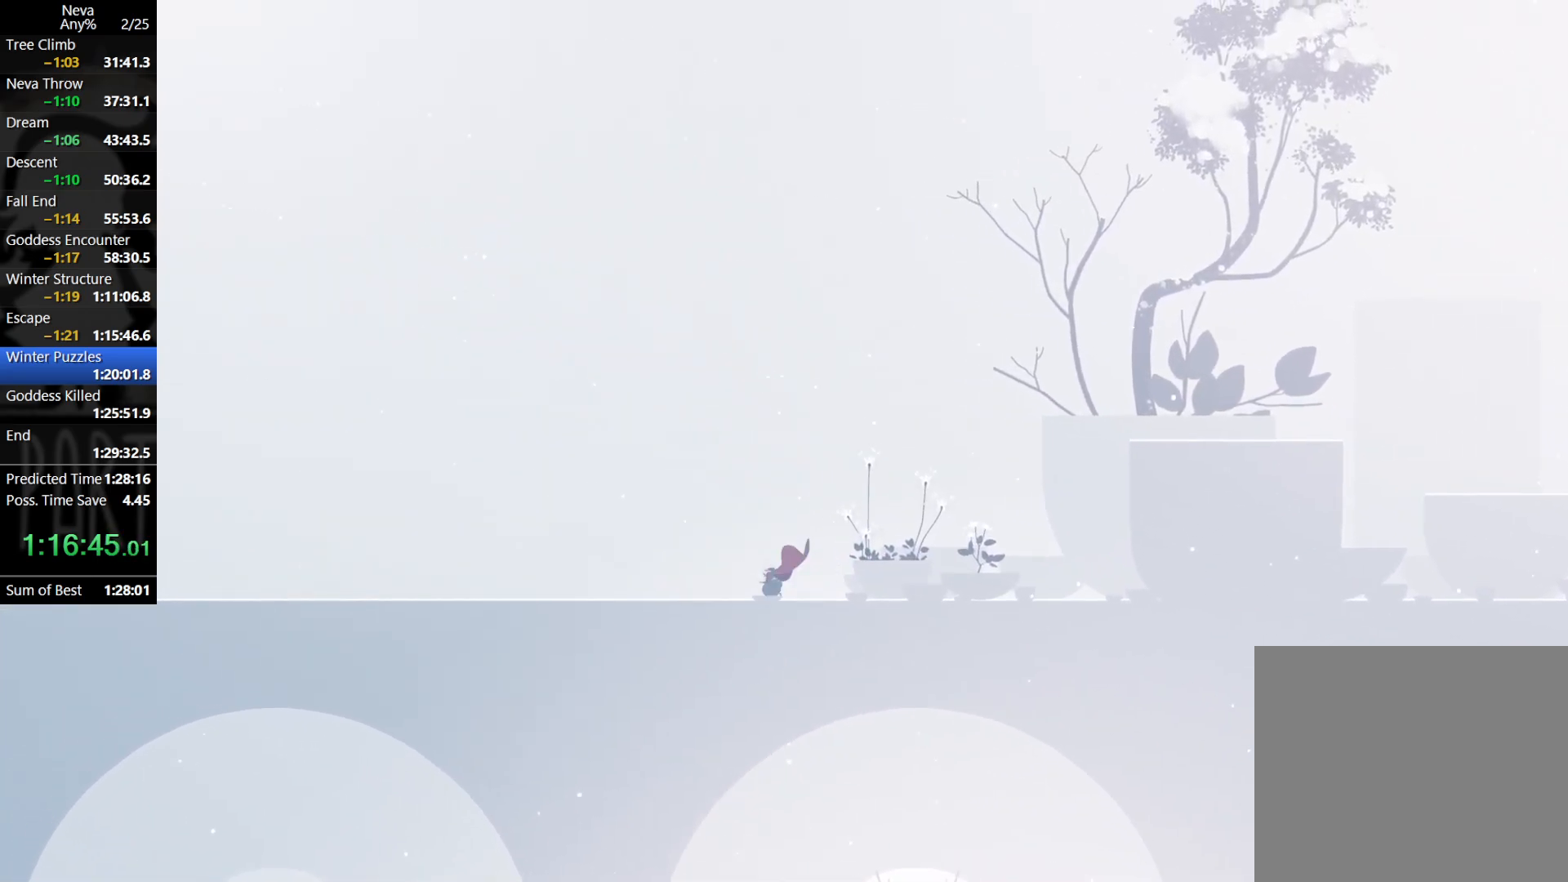
{"buttons": [], "left_stick": "left", "events": [[33, "CROSS", "down"], [67, "CIRCLE", "down"], [167, "CIRCLE", "up"], [200, "CROSS", "up"]]}
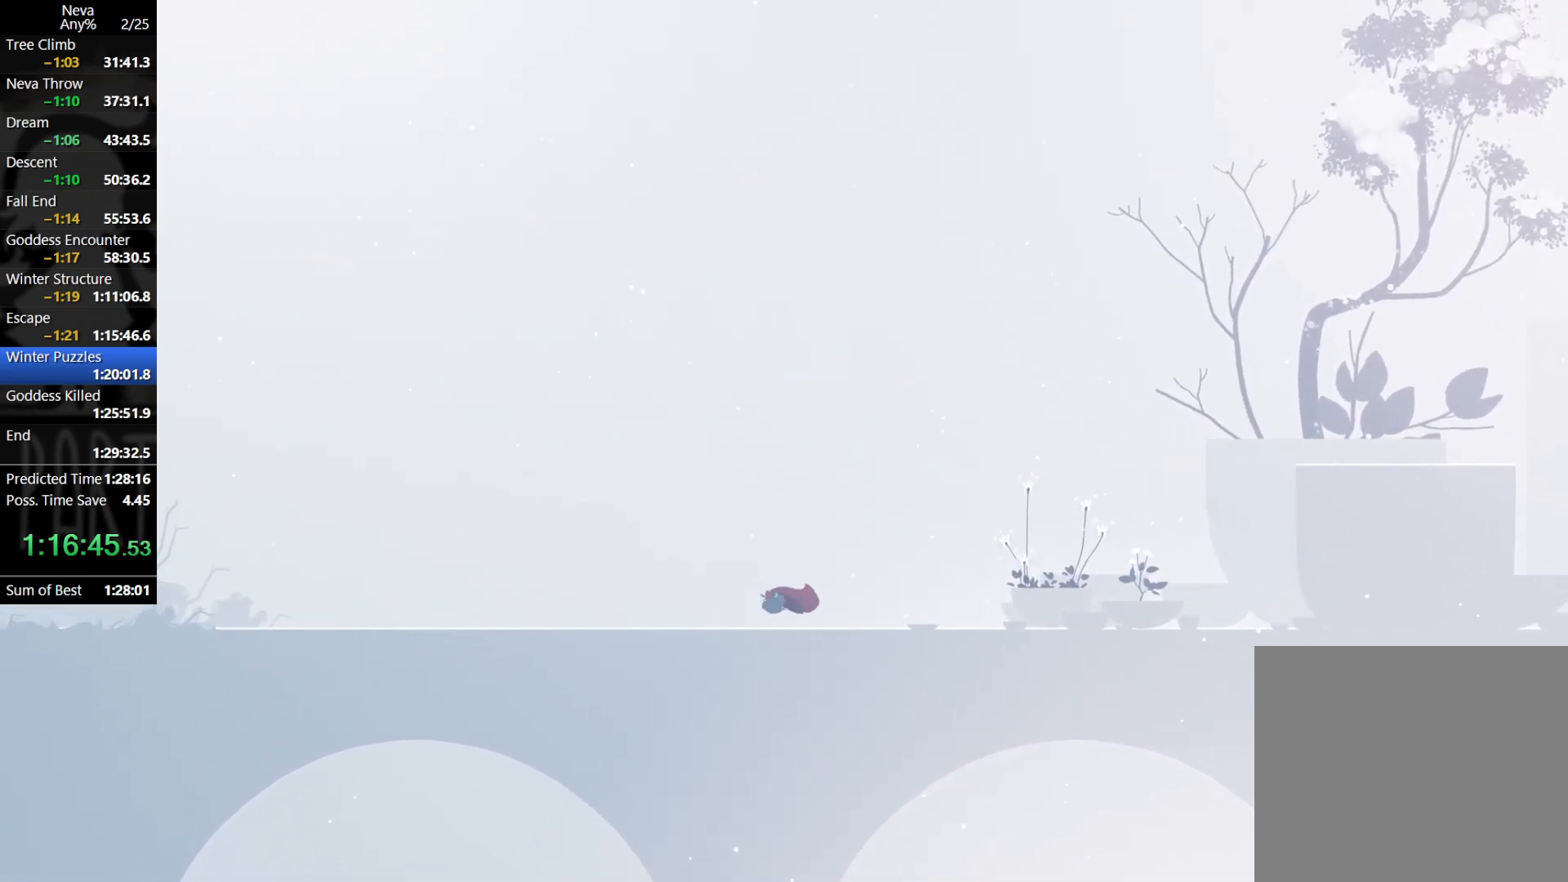
{"buttons": [], "left_stick": "left", "events": [[167, "CROSS", "down"], [217, "CIRCLE", "down"], [250, "CIRCLE", "up"], [333, "CROSS", "up"]]}
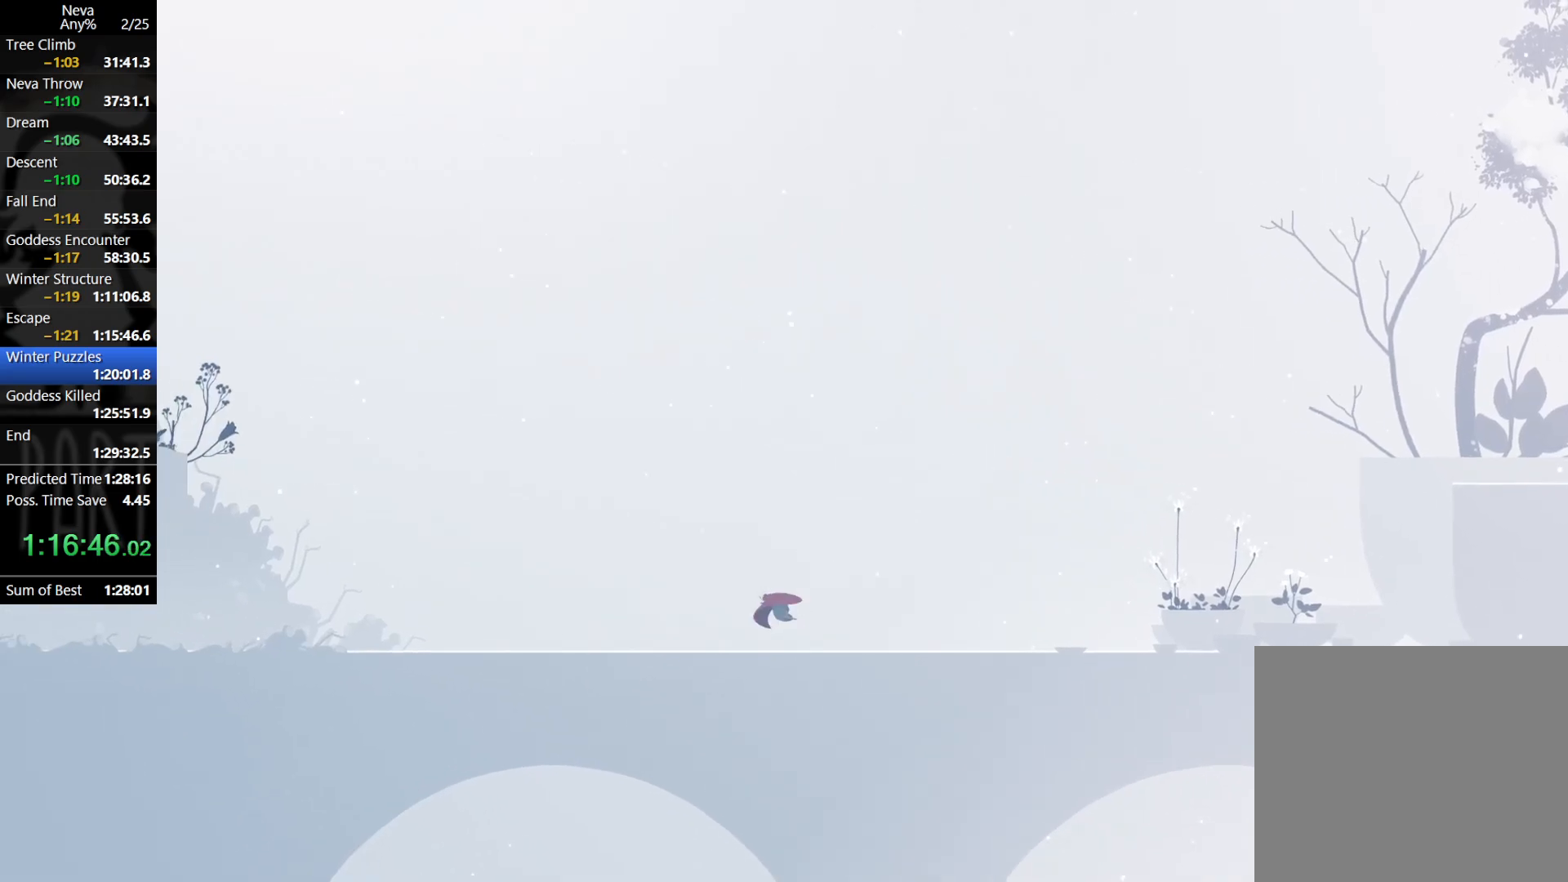
{"buttons": [], "left_stick": "left", "events": [[333, "CROSS", "down"], [500, "CROSS", "up"]]}
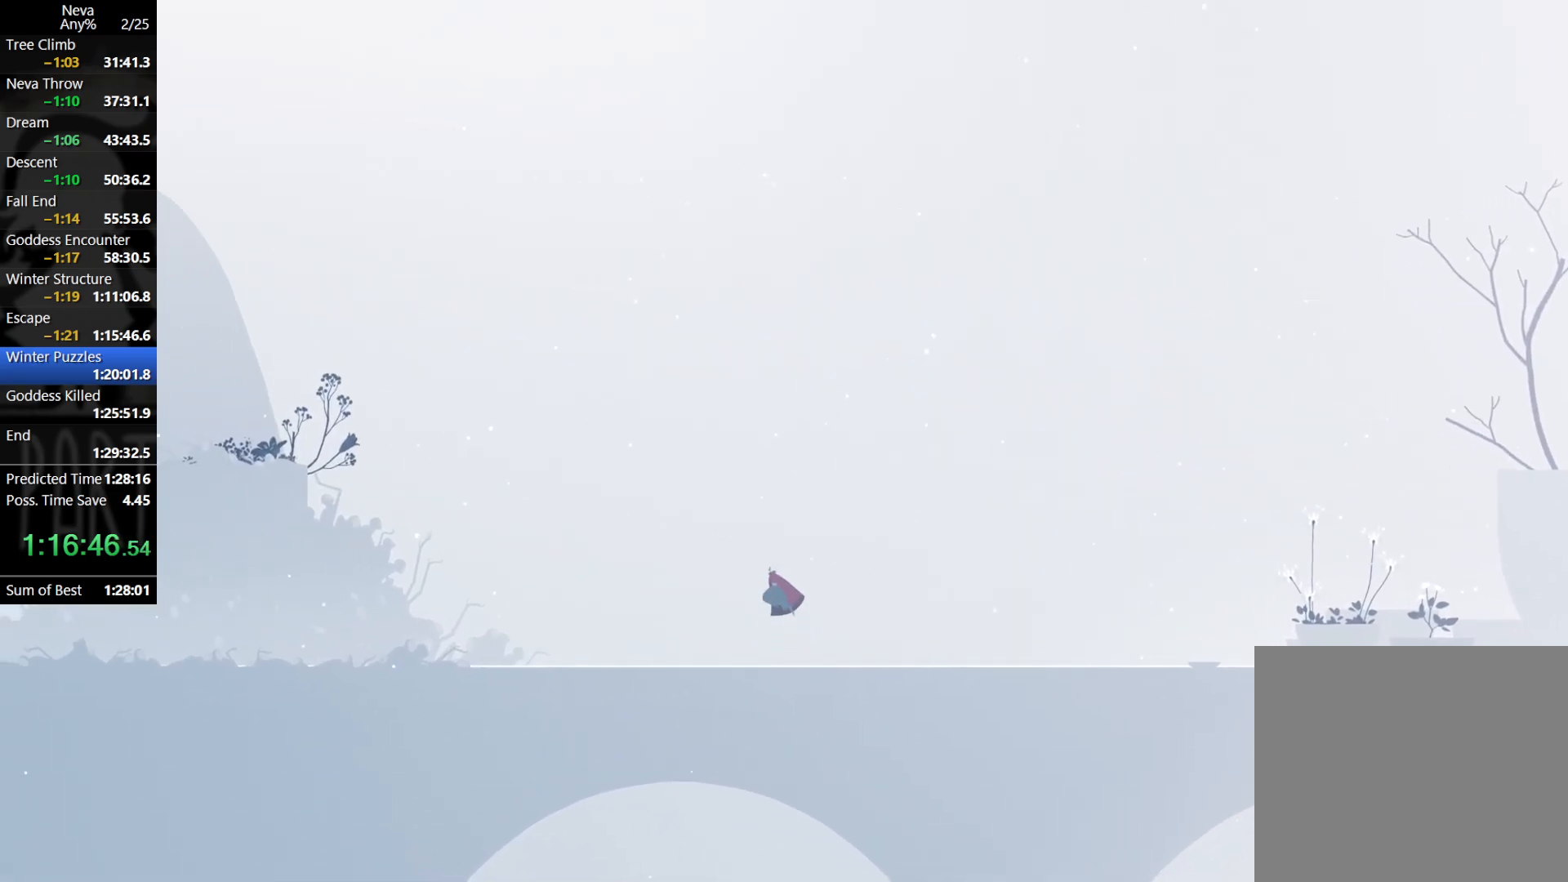
{"buttons": [], "left_stick": "left", "events": []}
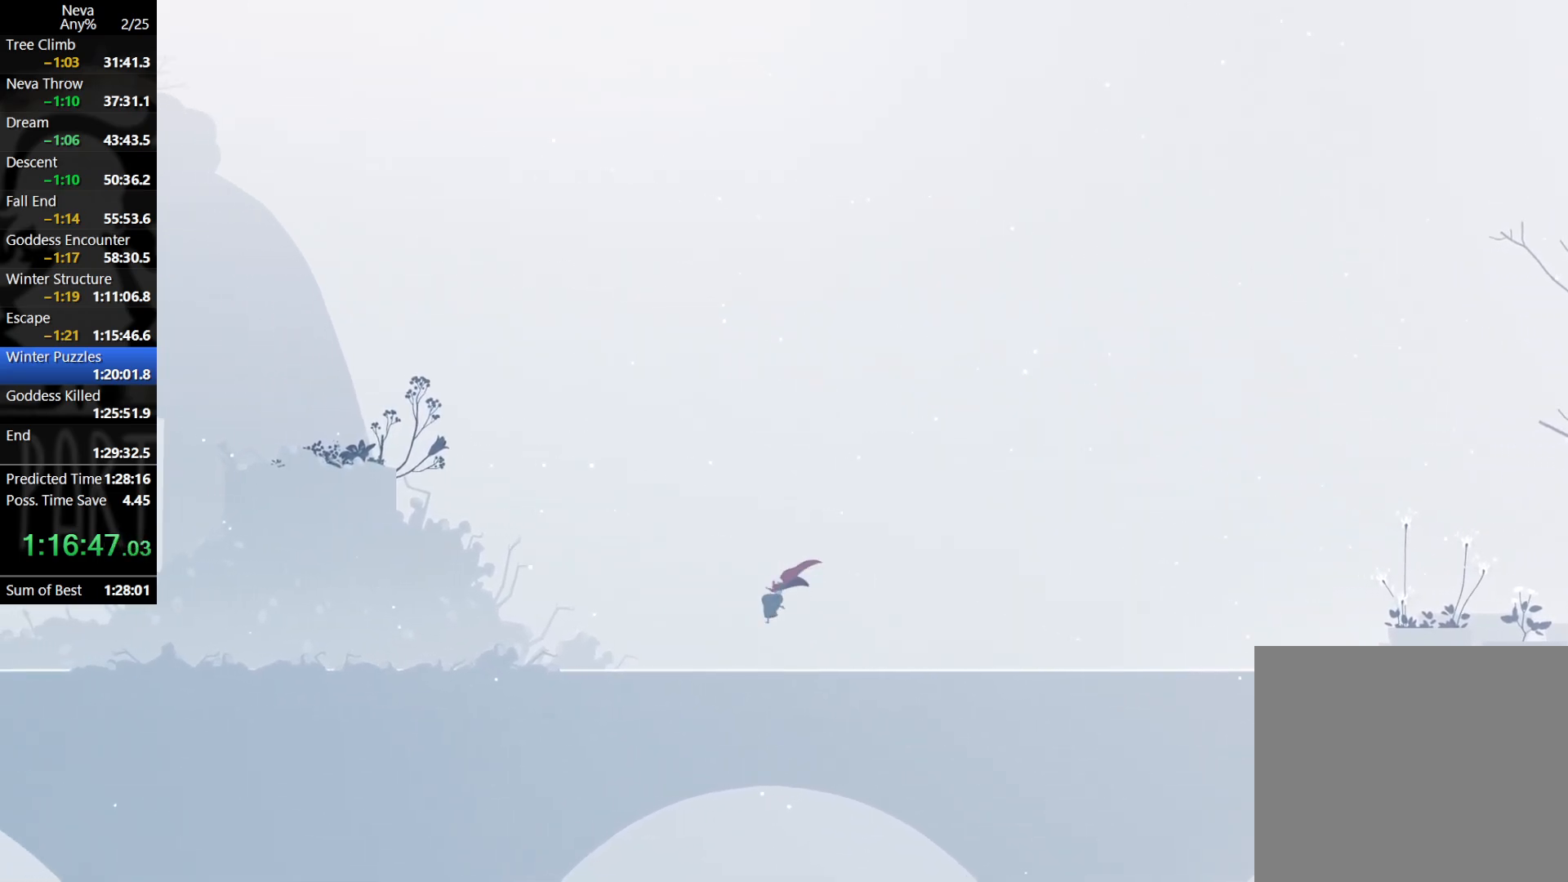
{"buttons": [], "left_stick": "left", "events": [[200, "CROSS", "down"], [217, "CIRCLE", "down"], [317, "CIRCLE", "up"], [367, "CROSS", "up"]]}
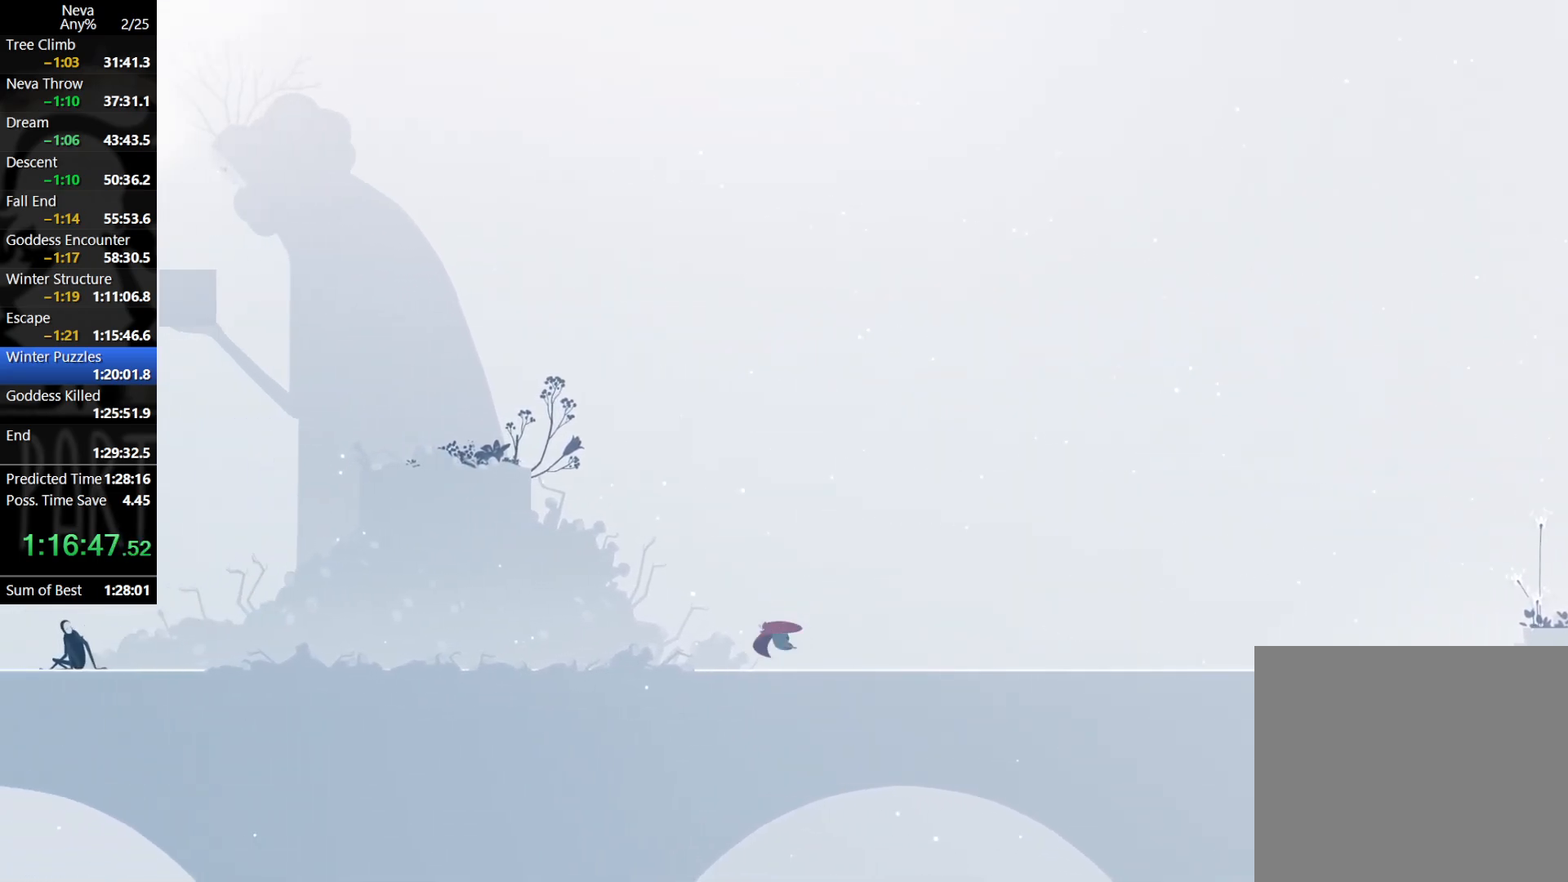
{"buttons": ["CROSS"], "left_stick": "left", "events": [[350, "CROSS", "down"], [383, "CIRCLE", "down"], [483, "CIRCLE", "up"]]}
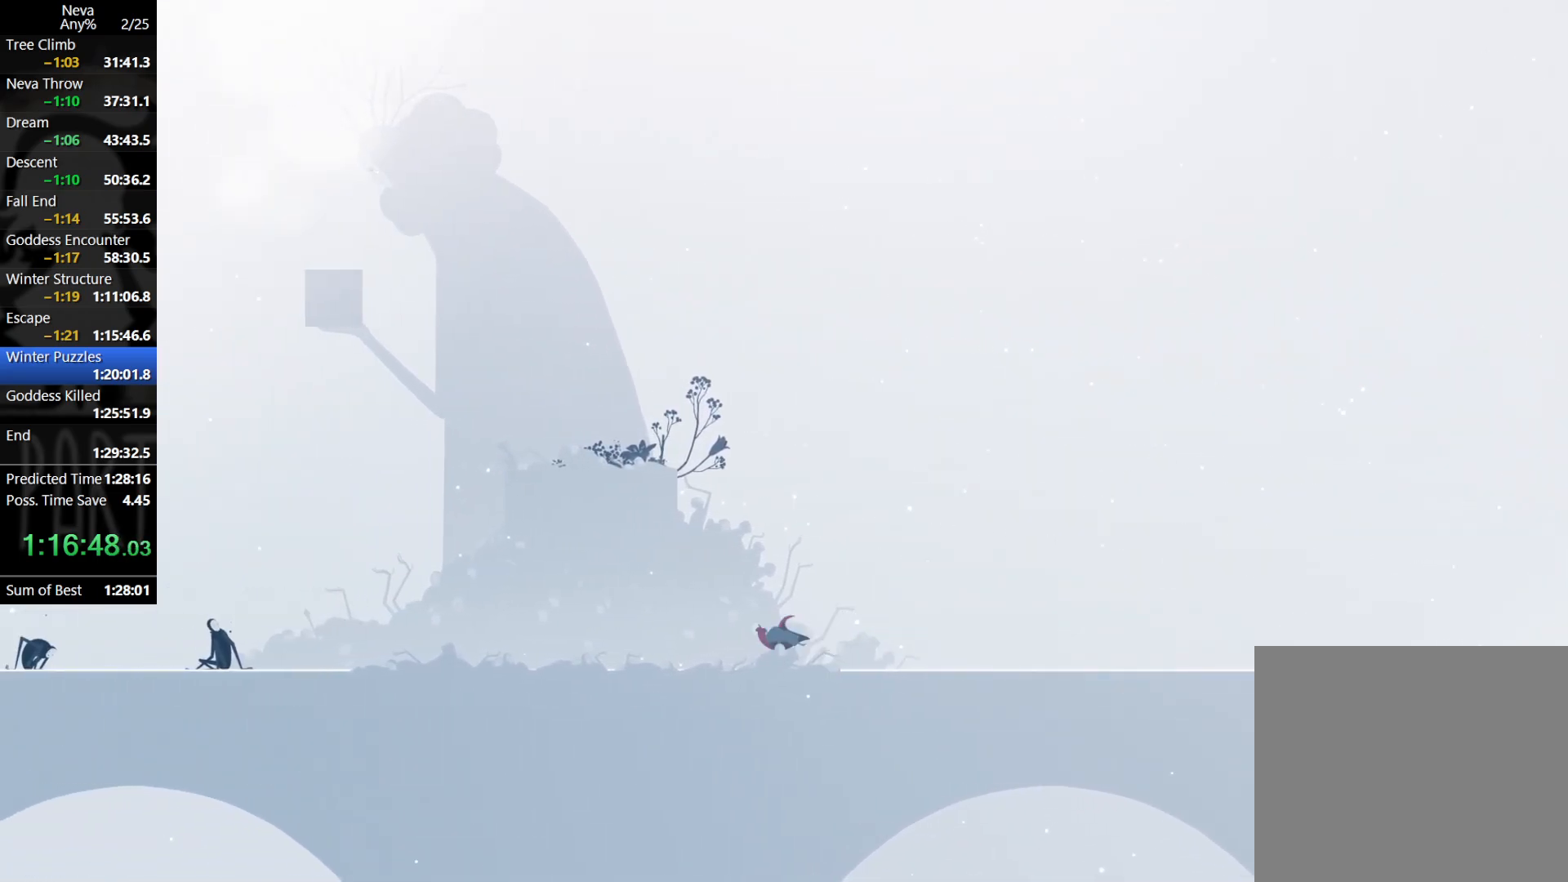
{"buttons": ["CROSS"], "left_stick": "left", "events": [[17, "CROSS", "up"], [483, "CROSS", "down"]]}
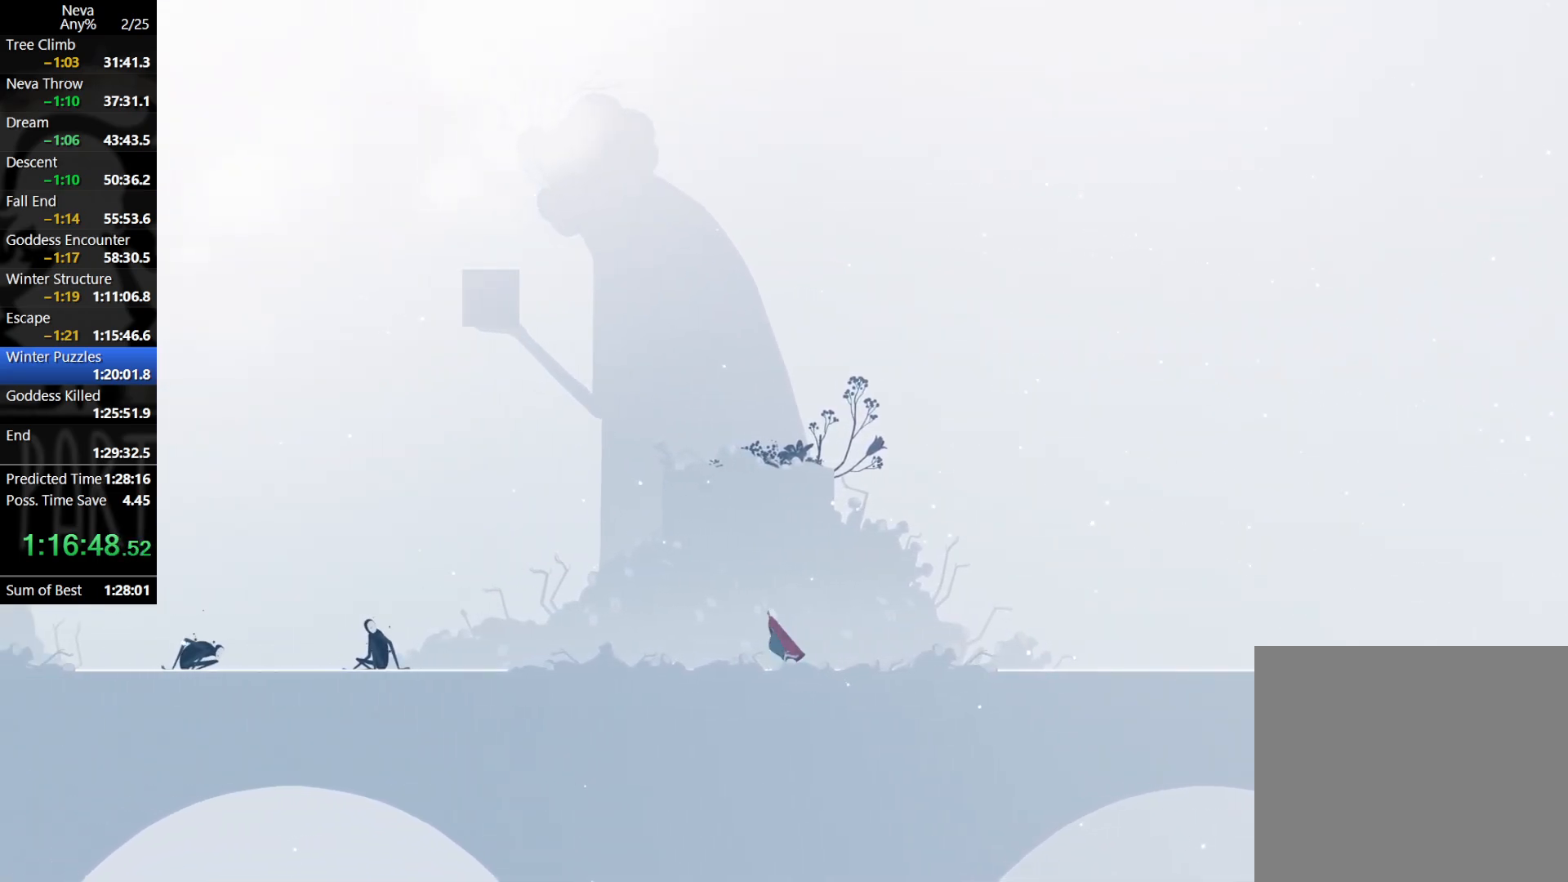
{"buttons": [], "left_stick": "left", "events": [[17, "CIRCLE", "down"], [150, "CIRCLE", "up"], [167, "CROSS", "up"]]}